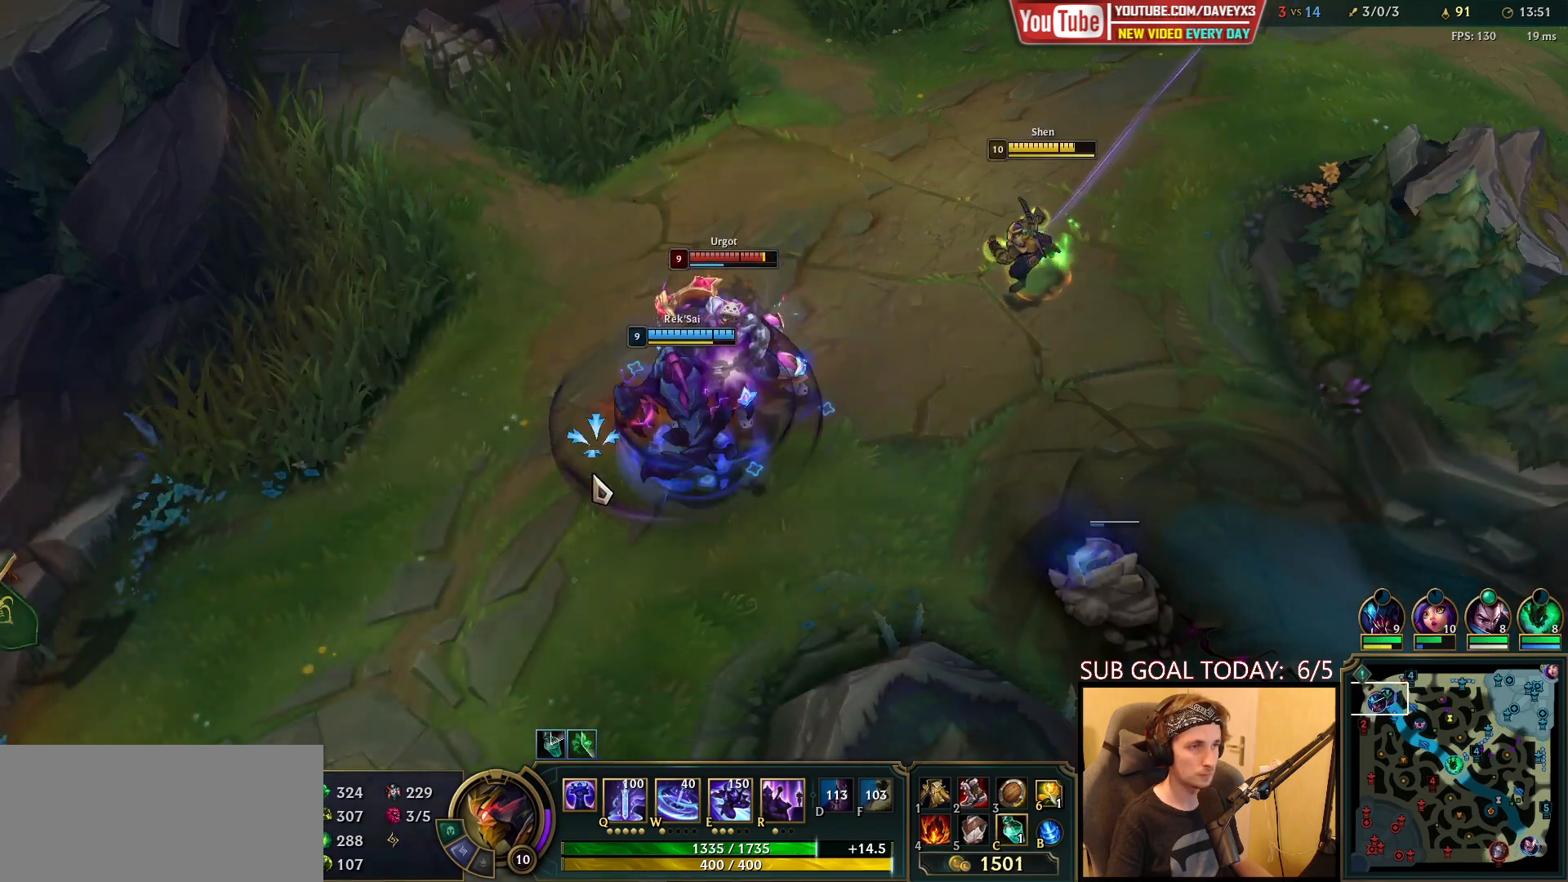
Gameplay with keyboard and mouse; each line is a JSON object with the keys and mouse buttons held at the frame after it. "events" lists presses ("down") and releases ("up") of "a", "ctrl", "d", "e", "f", "q", "r", "s", "shift", "space", "tab", "w", "mouse_left", "mouse_wheel", "mouse_right", "mouse_mb4" and "mouse_mb5" between this image and that frame as [ms after this image, input, new state], when the widget could be followed in between. "mouse_left", "mouse_wheel", "mouse_right", "mouse_mb4", "mouse_mb5" = the "left", "wheel", "right", "mb4", "mb5" buttons of the "mouse" list. No other keys are recorded. "wheel" means that the mouse wheel is clicked or scrolled. Mouse movement is not recorded.
{"keys": ["e"], "mouse": [], "events": [[67, "mouse_right", "down"], [183, "mouse_right", "up"], [283, "mouse_right", "down"], [400, "mouse_right", "up"]]}
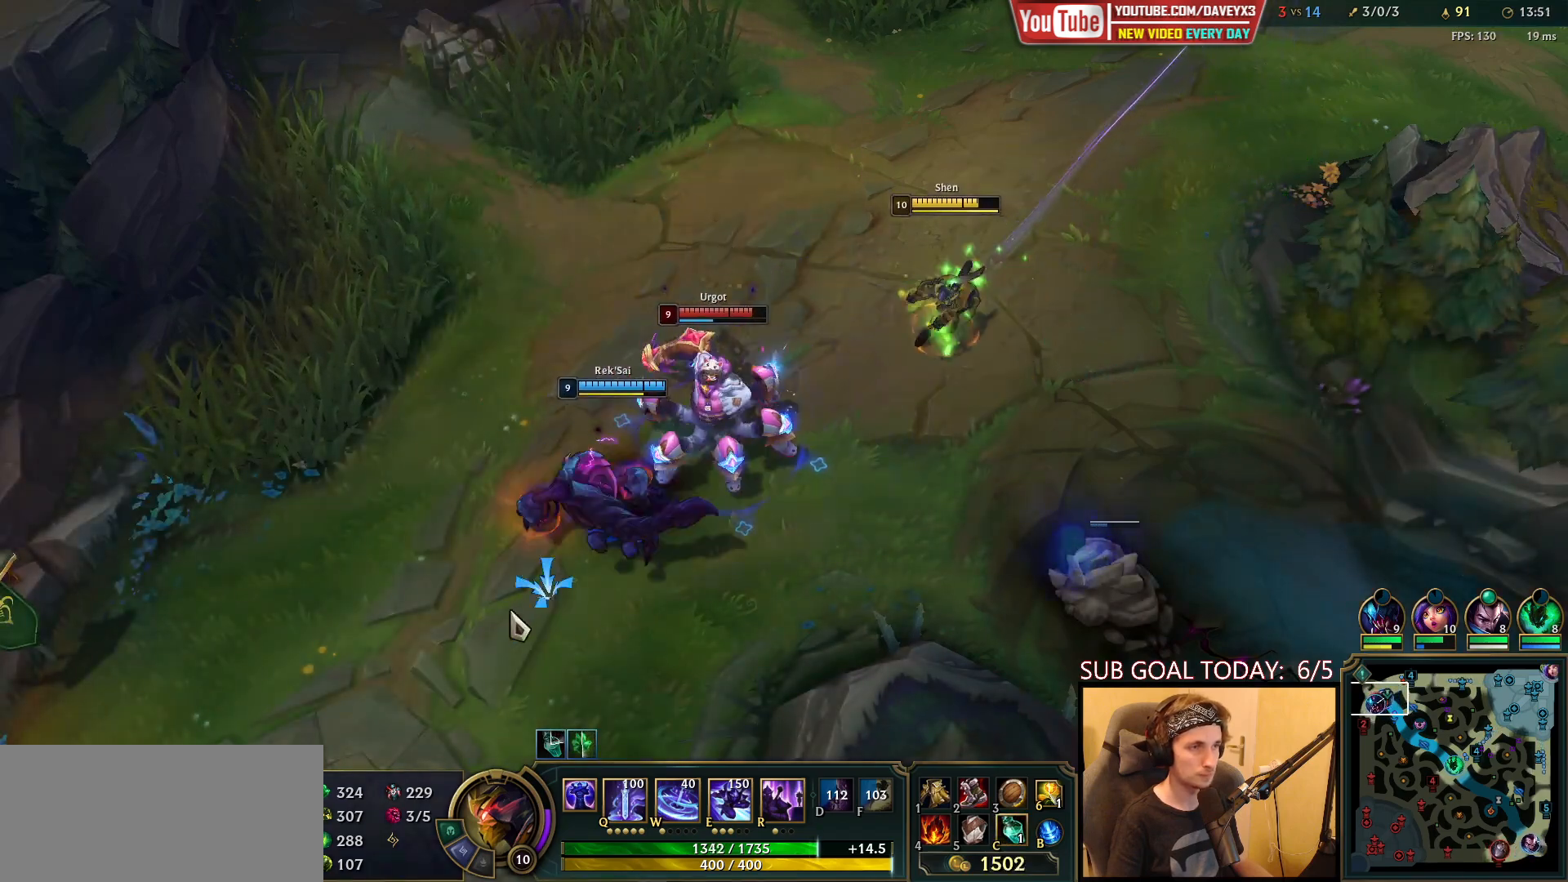
{"keys": ["e"], "mouse": [], "events": [[400, "mouse_right", "down"], [500, "mouse_right", "up"]]}
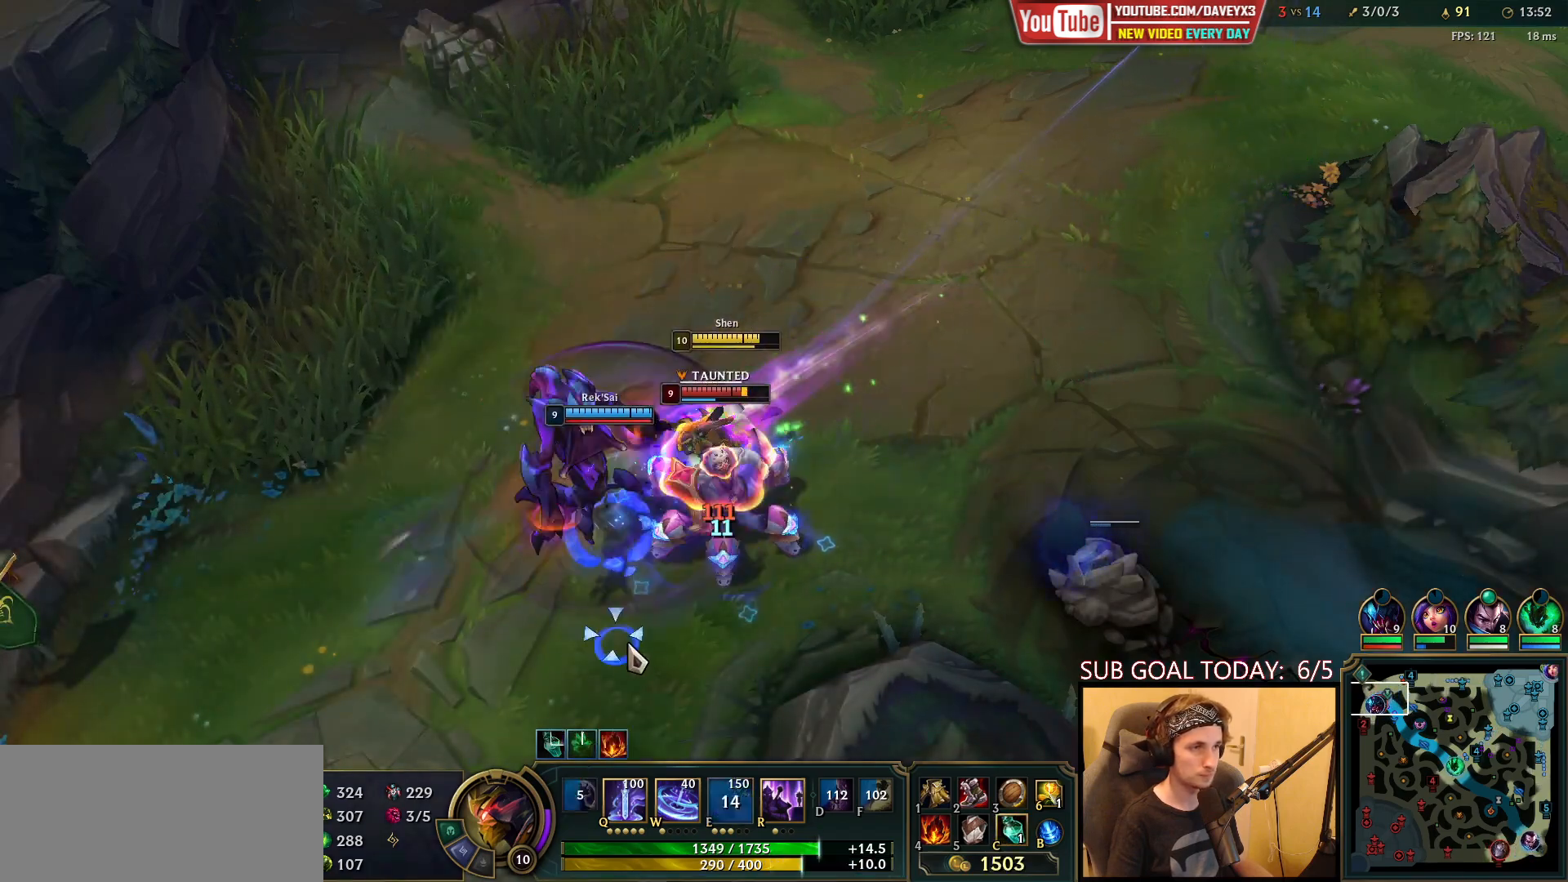
{"keys": [], "mouse": [], "events": [[17, "e", "up"], [100, "mouse_right", "down"], [217, "mouse_right", "up"], [300, "mouse_right", "down"], [350, "q", "down"], [500, "mouse_right", "up"], [500, "q", "up"]]}
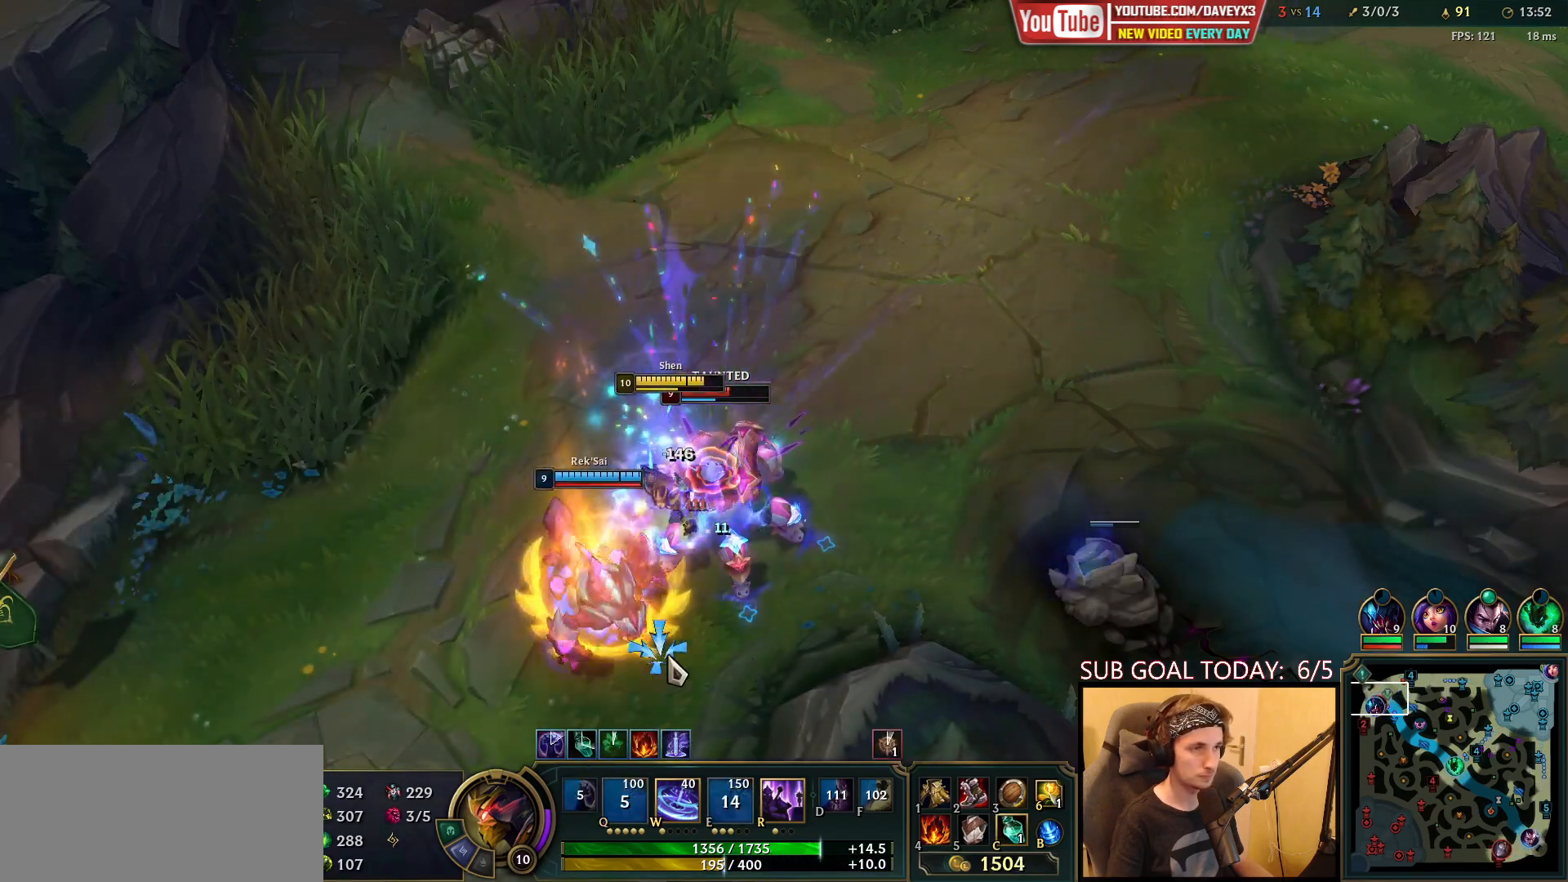
{"keys": [], "mouse": [], "events": [[83, "mouse_right", "down"], [300, "mouse_right", "up"], [433, "mouse_left", "down"], [500, "mouse_left", "up"]]}
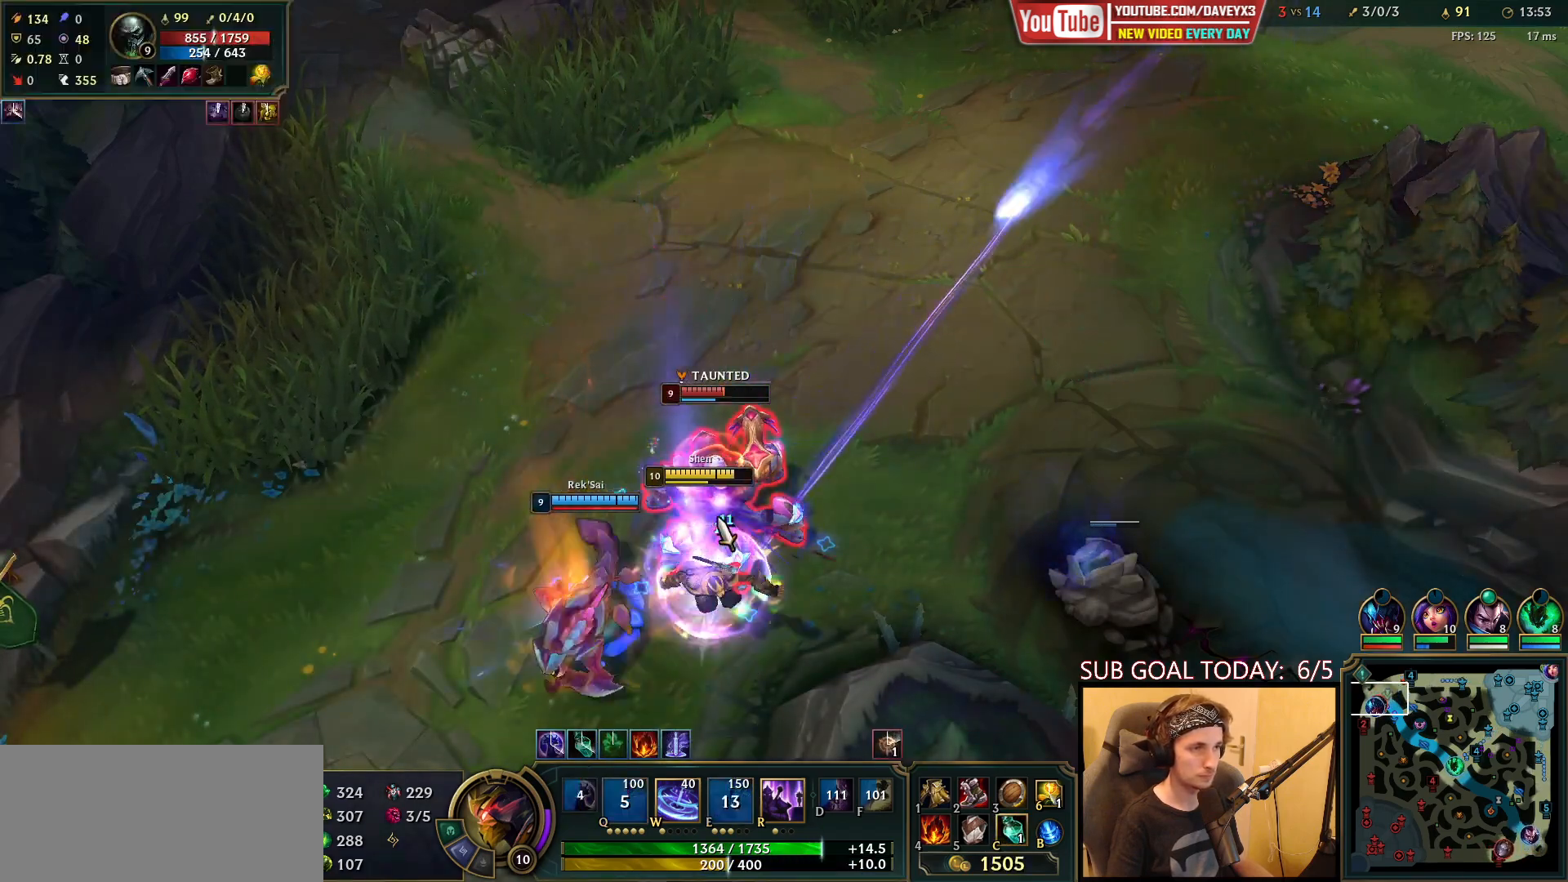
{"keys": ["space"], "mouse": [], "events": [[67, "mouse_left", "down"], [167, "mouse_left", "up"], [317, "space", "down"], [383, "mouse_right", "down"], [500, "mouse_right", "up"]]}
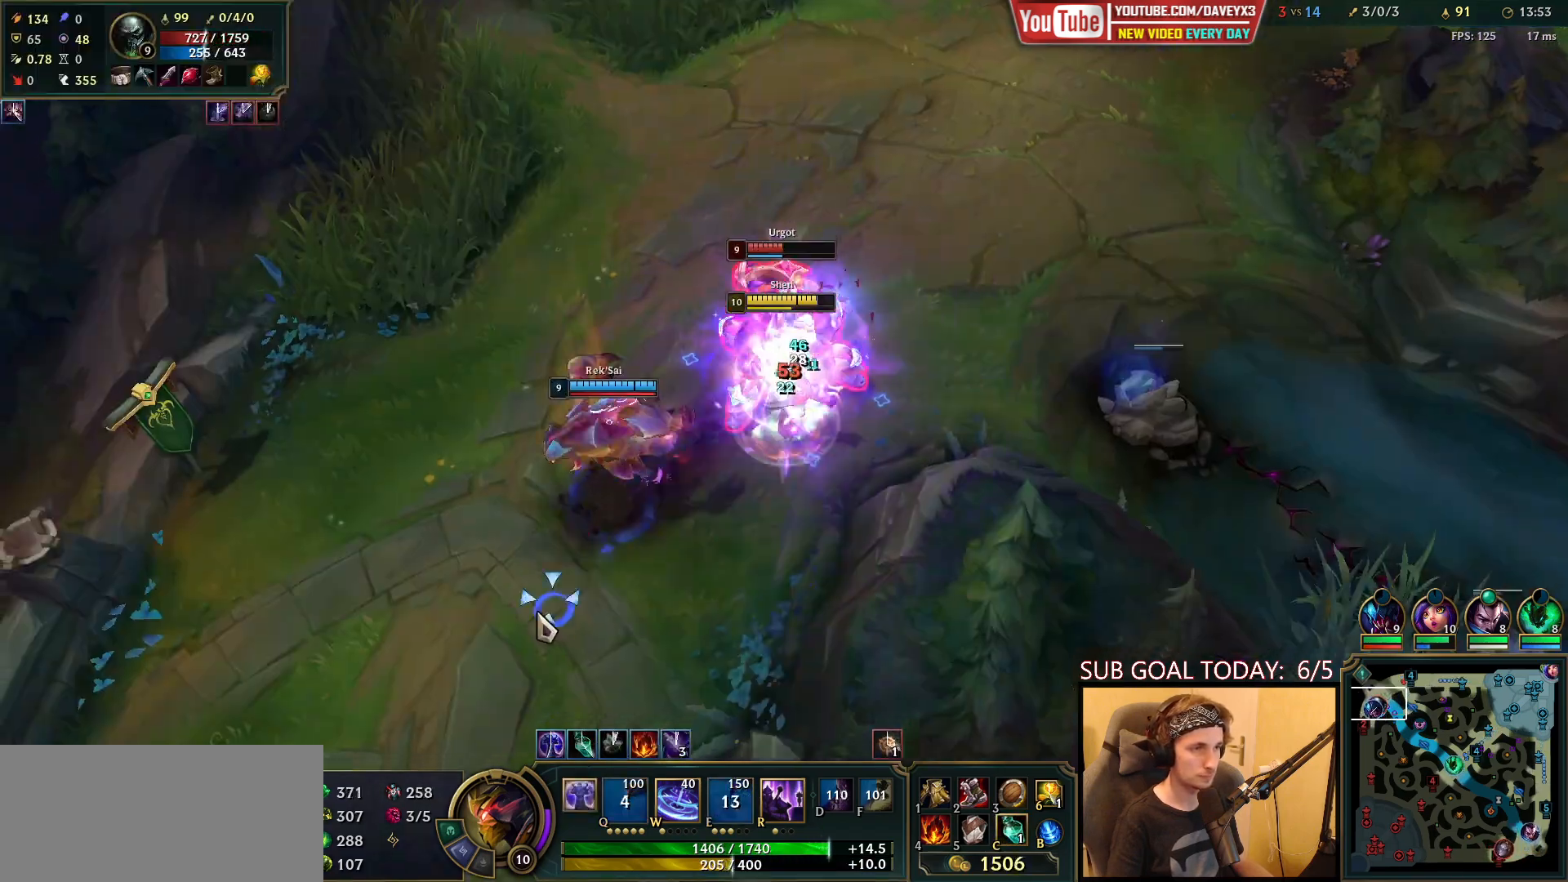
{"keys": ["space"], "mouse": ["left"], "events": [[467, "mouse_left", "down"]]}
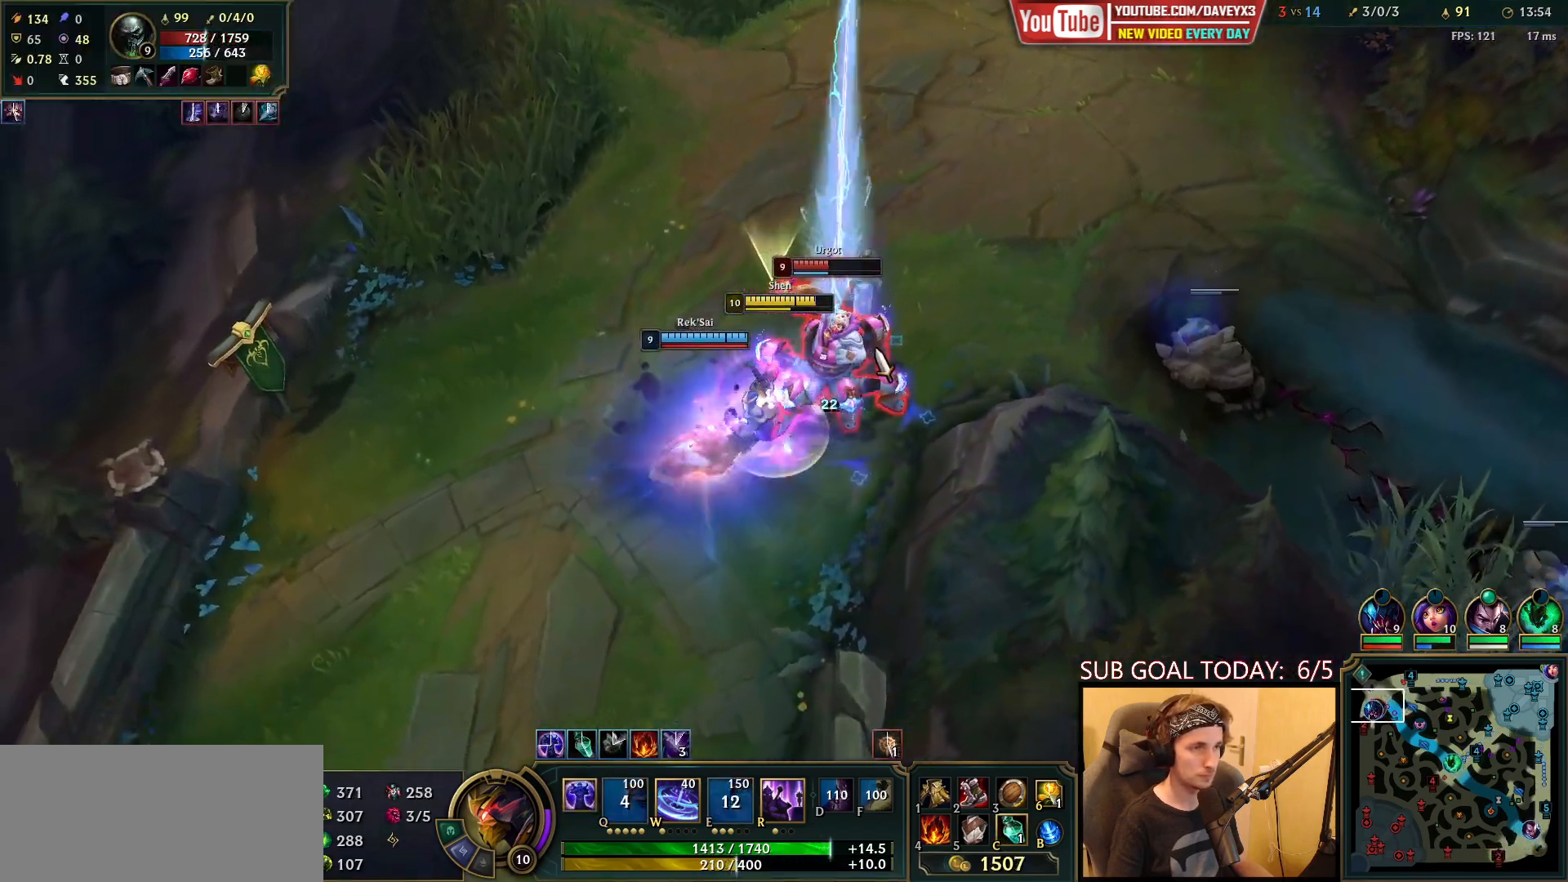
{"keys": ["space"], "mouse": ["right"], "events": [[50, "mouse_left", "up"], [100, "mouse_left", "down"], [183, "mouse_left", "up"], [317, "mouse_right", "down"], [417, "mouse_right", "up"], [483, "mouse_right", "down"]]}
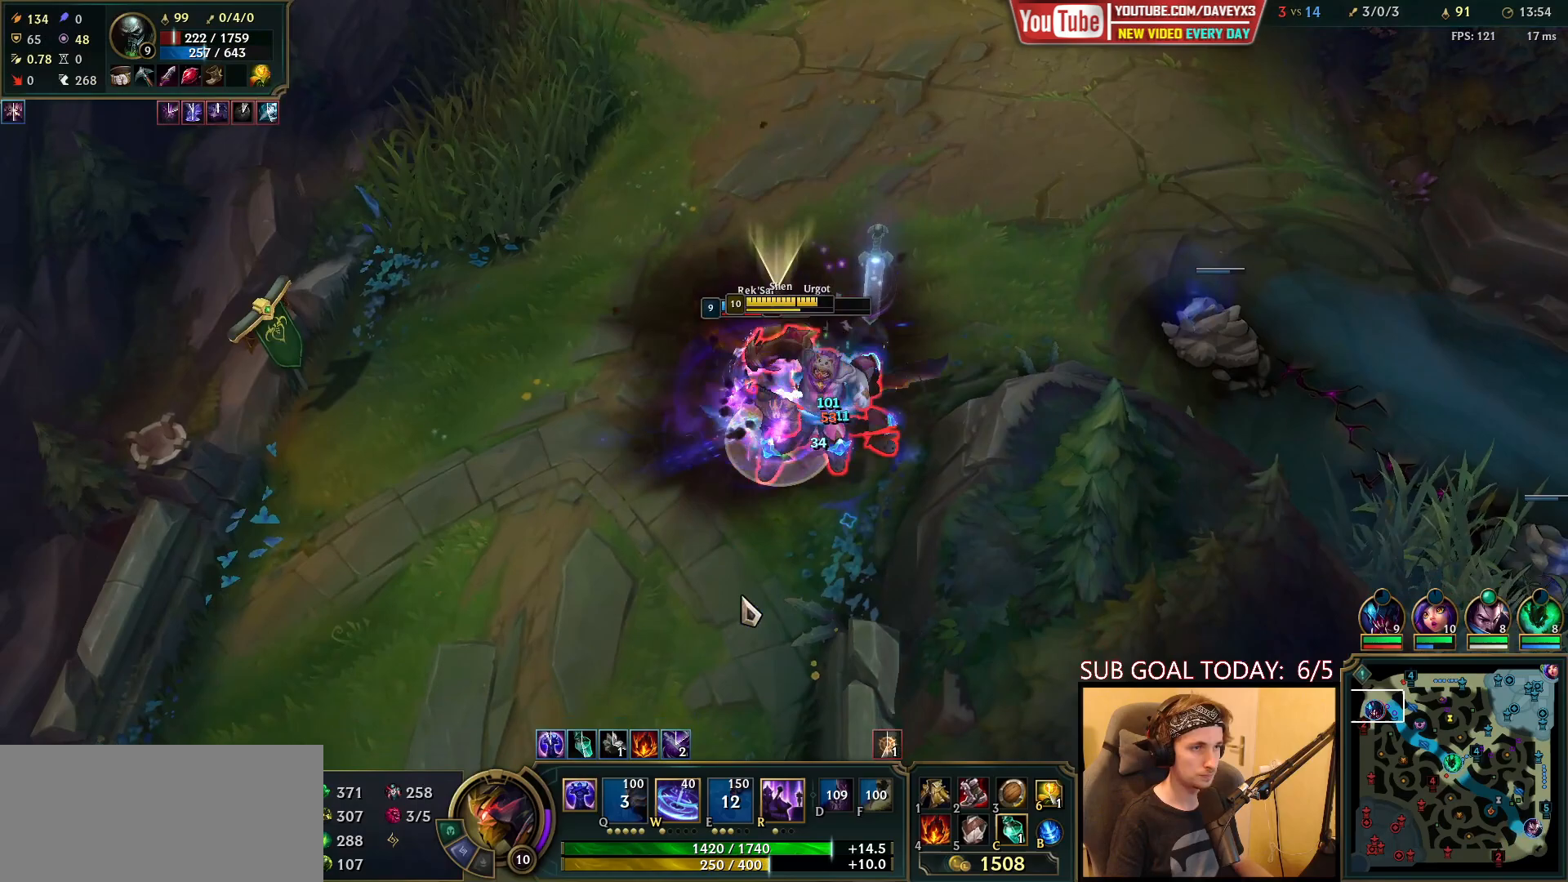
{"keys": ["space"], "mouse": [], "events": [[100, "mouse_right", "up"], [167, "mouse_right", "down"], [433, "mouse_right", "up"]]}
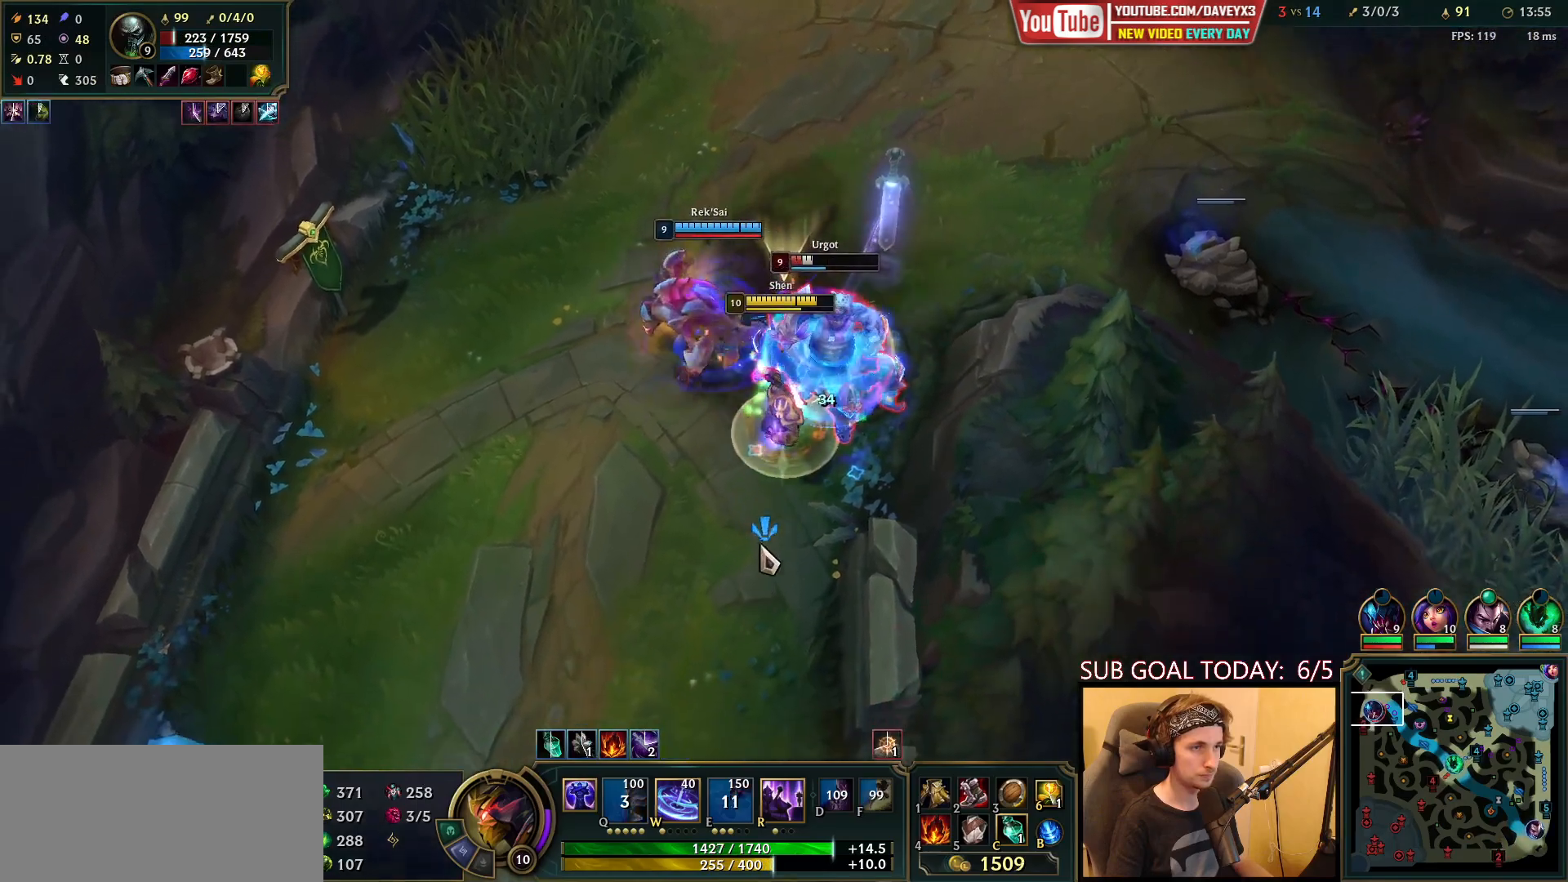
{"keys": ["space"], "mouse": [], "events": [[133, "mouse_left", "down"], [200, "mouse_left", "up"], [267, "mouse_left", "down"], [367, "mouse_left", "up"]]}
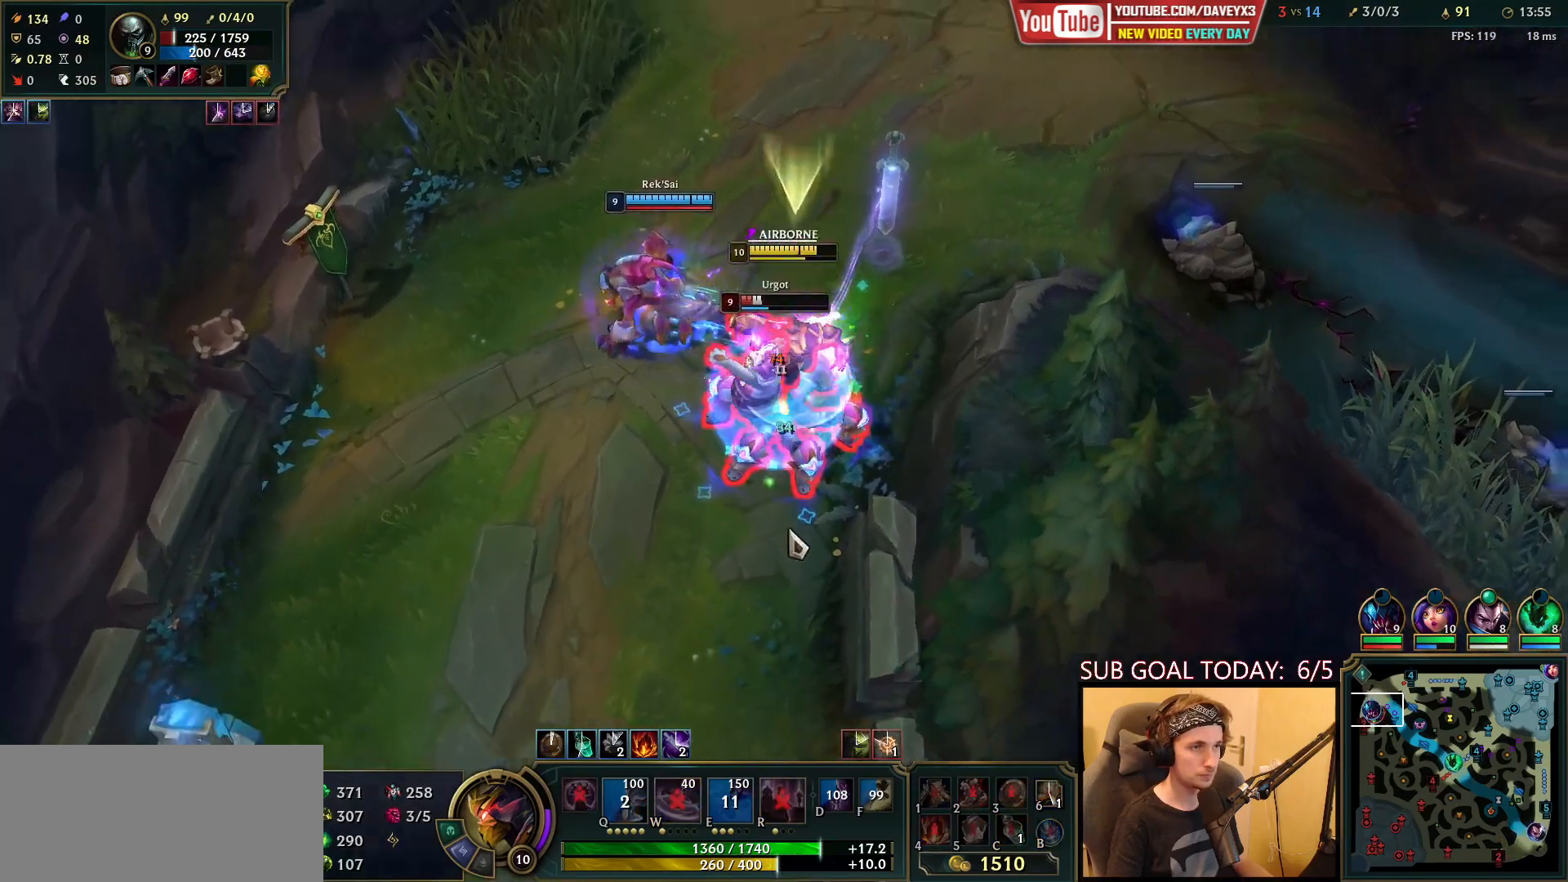
{"keys": ["space"], "mouse": [], "events": []}
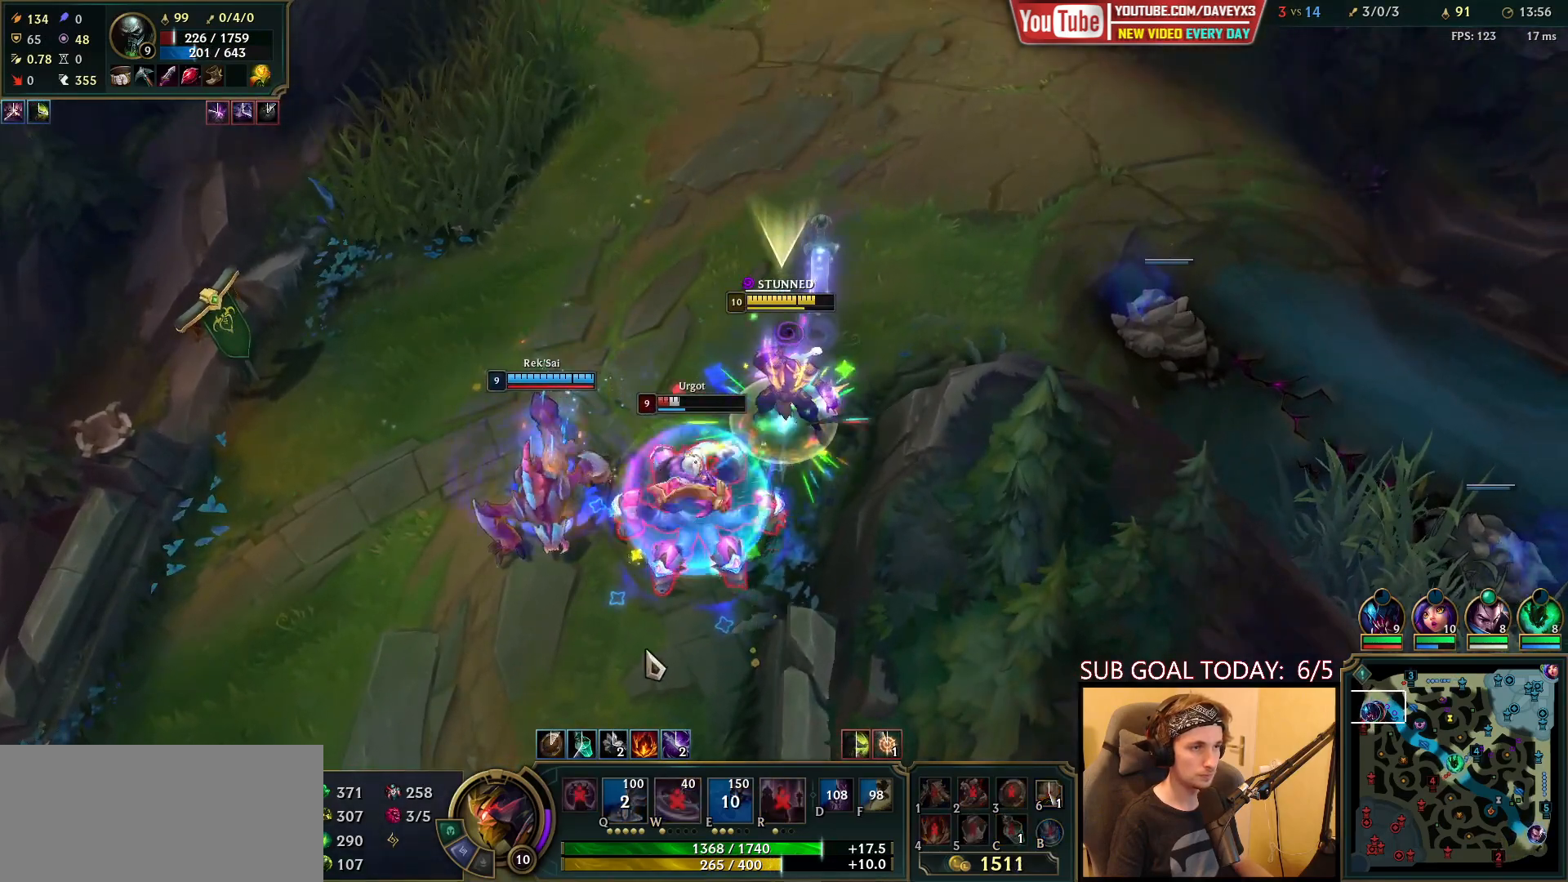
{"keys": ["space"], "mouse": [], "events": [[50, "mouse_right", "down"], [150, "mouse_right", "up"], [267, "mouse_left", "down"], [350, "mouse_left", "up"], [417, "mouse_left", "down"], [500, "mouse_left", "up"]]}
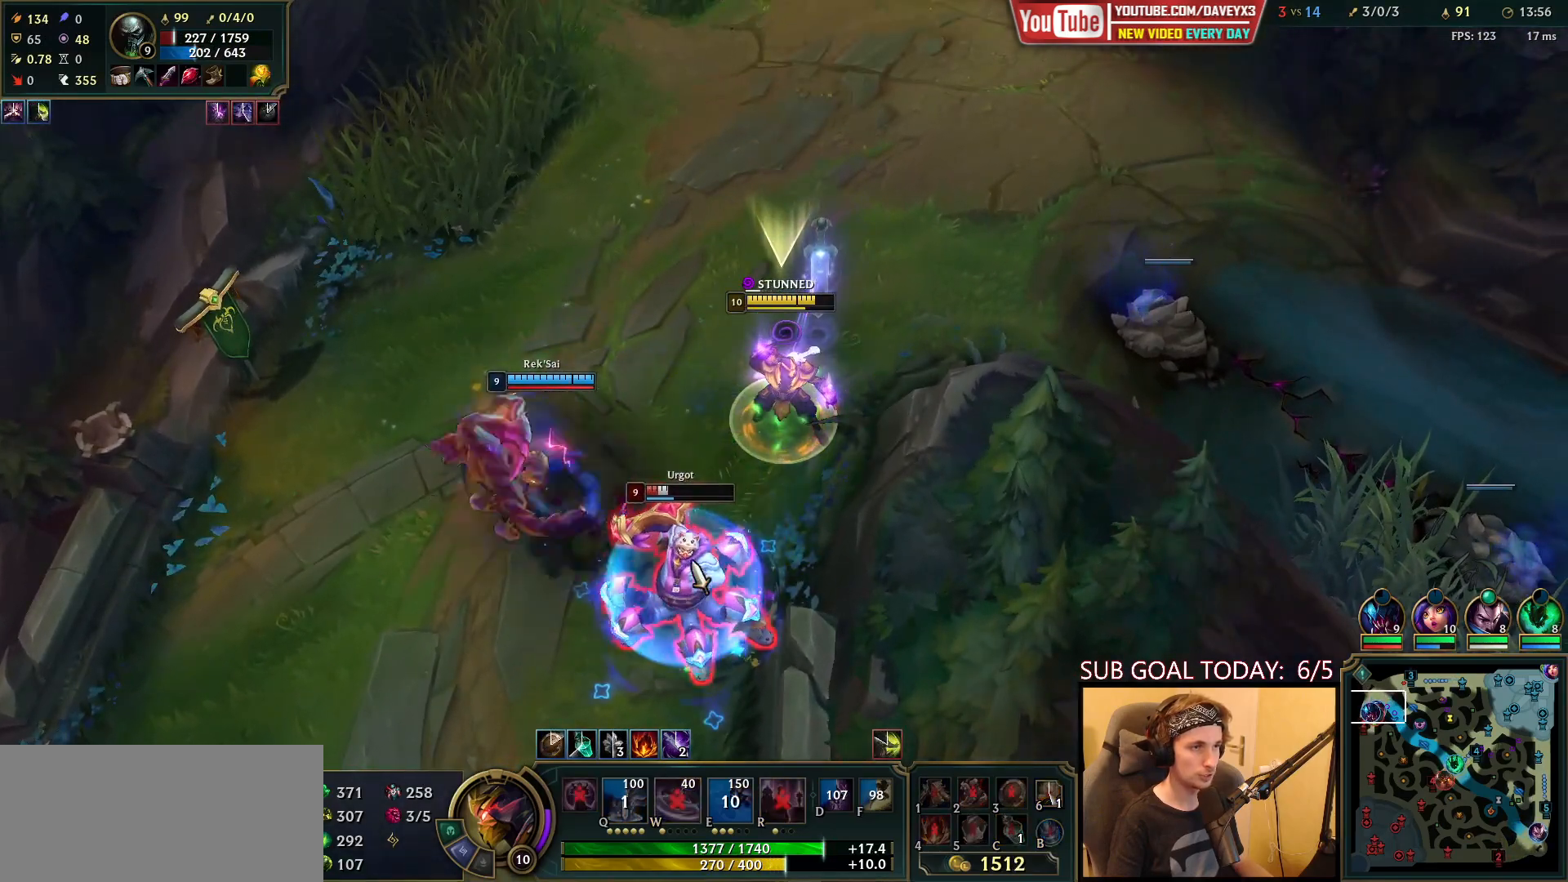
{"keys": ["space"], "mouse": ["right"], "events": [[400, "mouse_right", "down"]]}
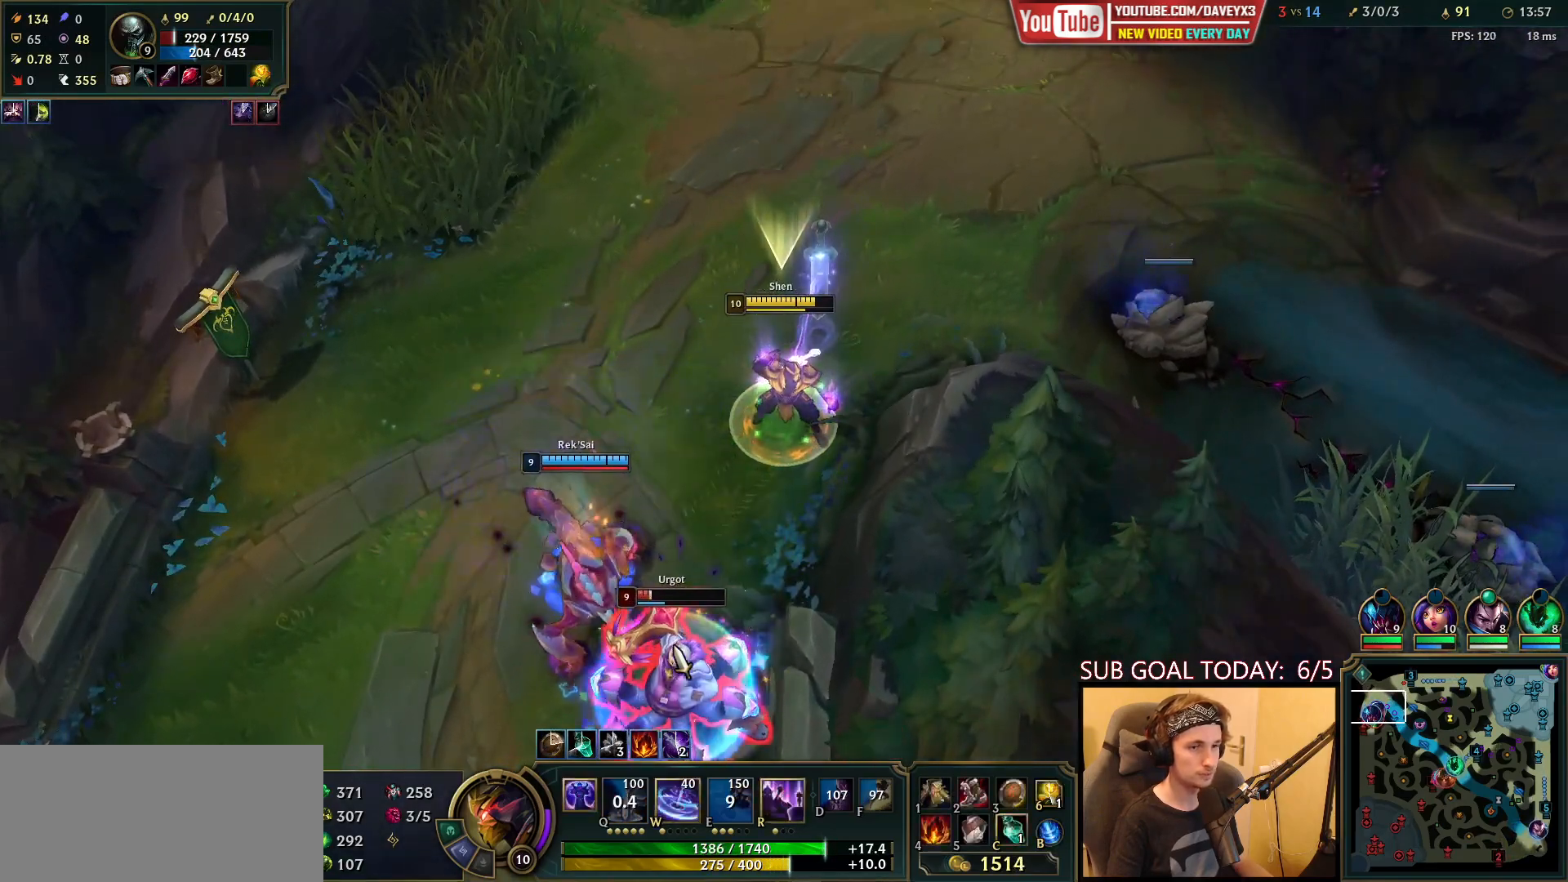
{"keys": [], "mouse": [], "events": [[17, "mouse_right", "up"], [33, "space", "up"], [117, "mouse_right", "down"], [267, "mouse_right", "up"], [367, "mouse_left", "down"], [467, "mouse_left", "up"]]}
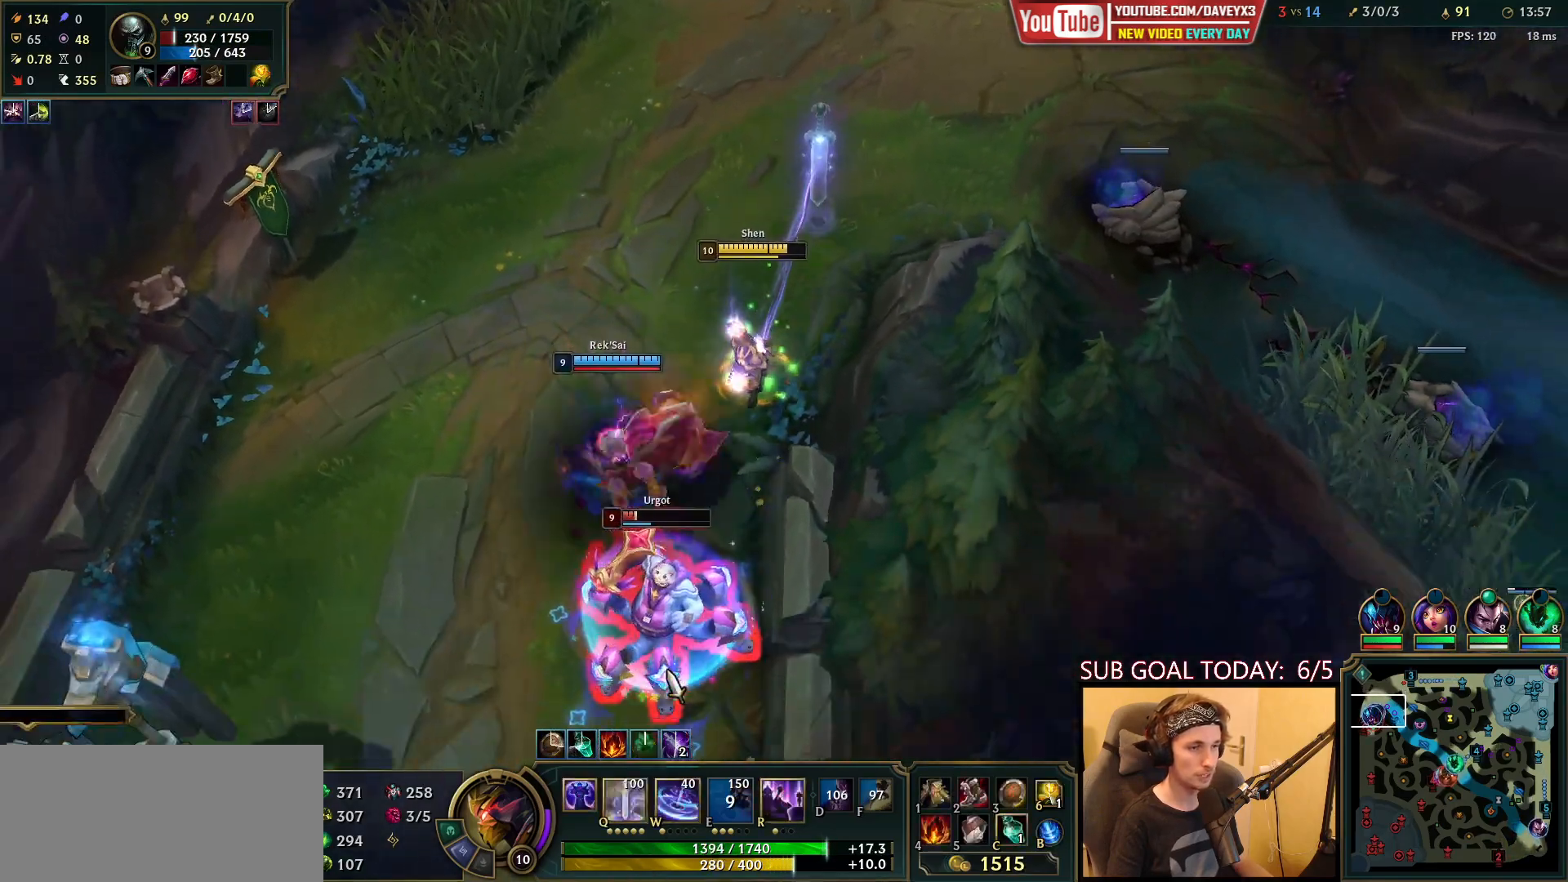
{"keys": [], "mouse": ["right"], "events": [[300, "mouse_right", "down"], [383, "mouse_right", "up"], [500, "mouse_right", "down"]]}
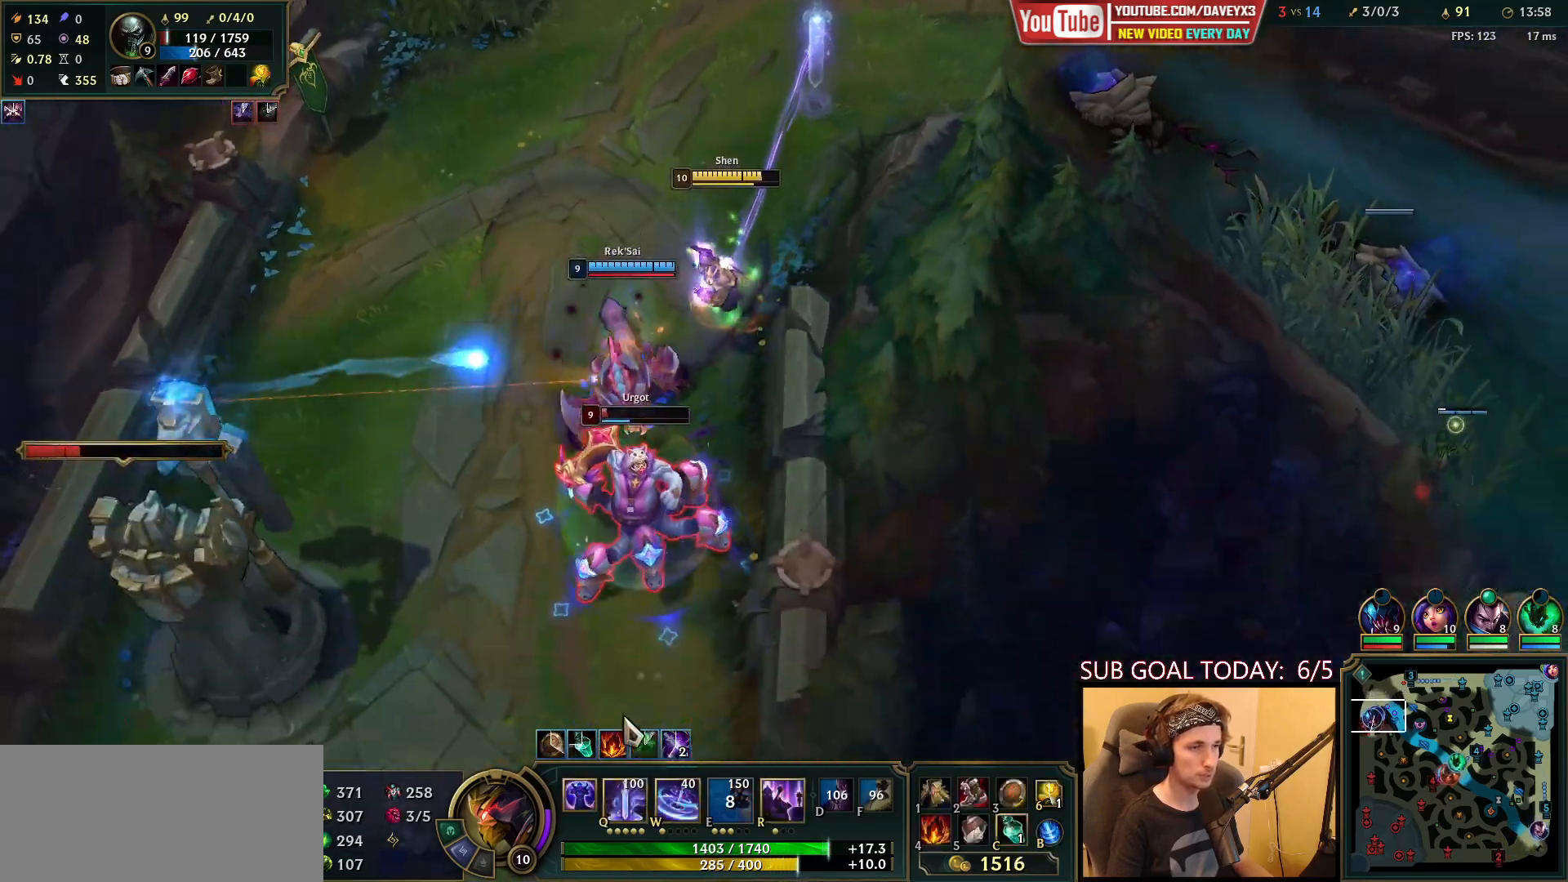
{"keys": ["q"], "mouse": ["right"], "events": [[117, "mouse_right", "up"], [233, "q", "down"], [350, "q", "up"], [500, "mouse_right", "down"], [500, "q", "down"]]}
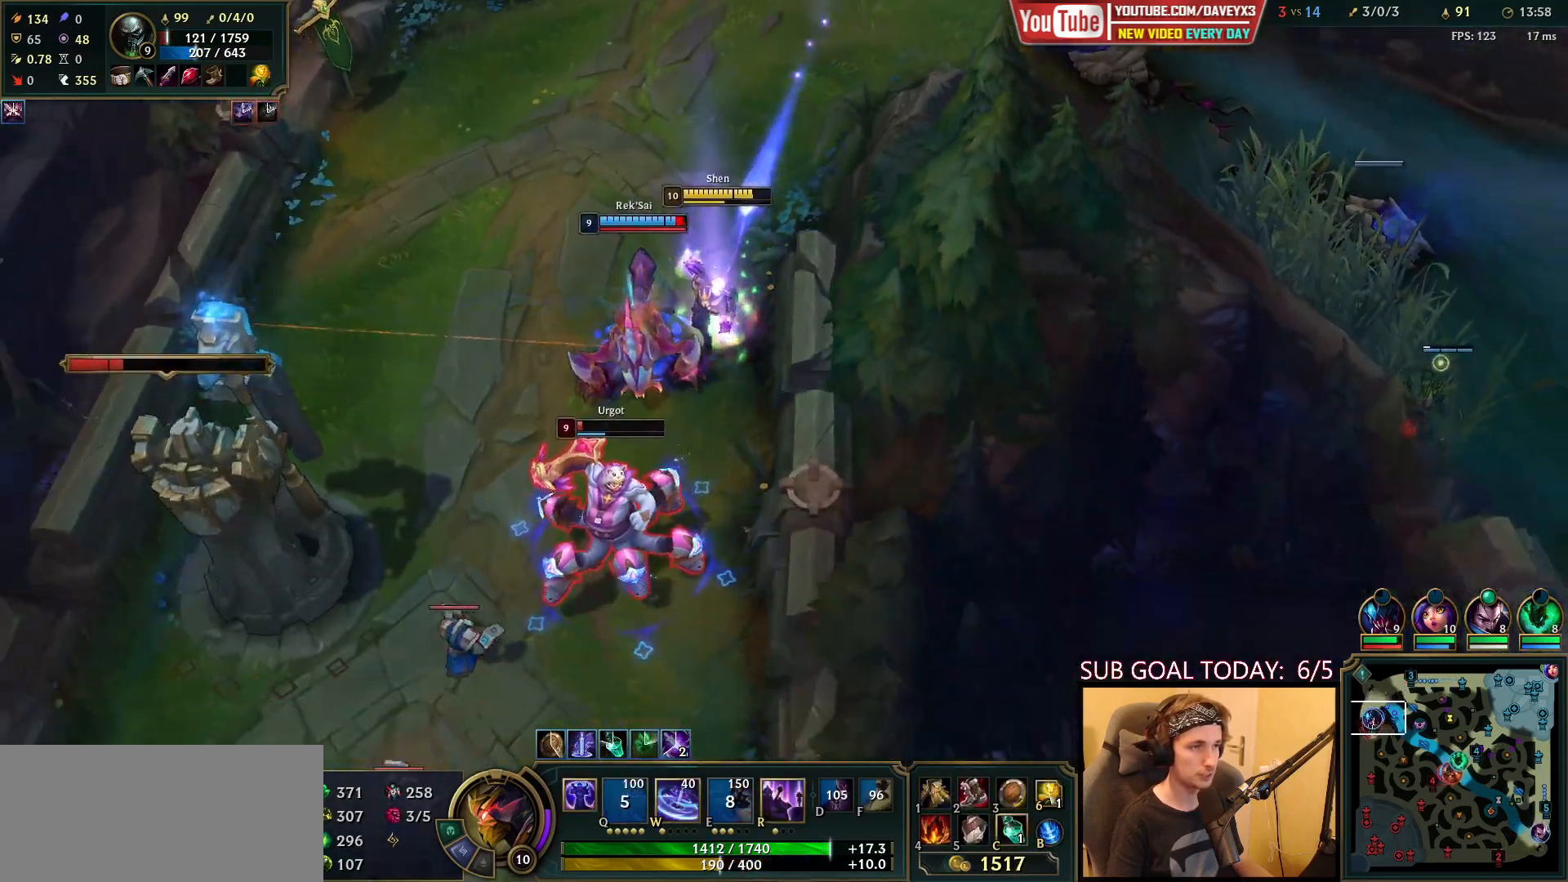
{"keys": [], "mouse": [], "events": [[100, "mouse_right", "up"], [117, "q", "up"], [217, "q", "down"], [250, "mouse_right", "down"], [367, "q", "up"], [383, "mouse_right", "up"]]}
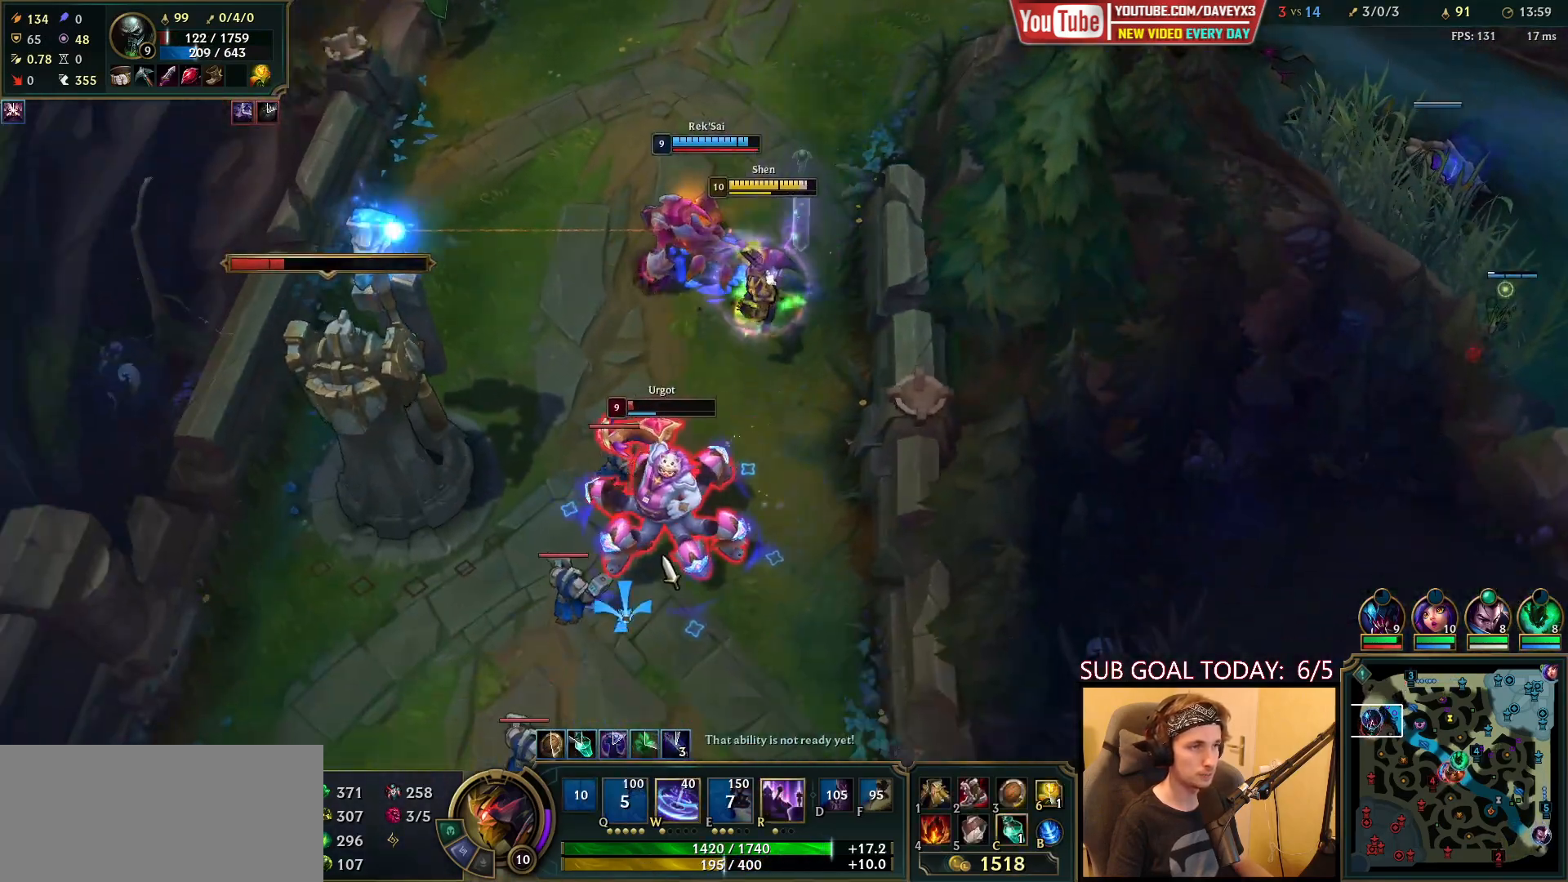
{"keys": ["space"], "mouse": [], "events": [[17, "mouse_left", "down"], [83, "mouse_left", "up"], [167, "mouse_left", "down"], [250, "mouse_left", "up"], [483, "space", "down"]]}
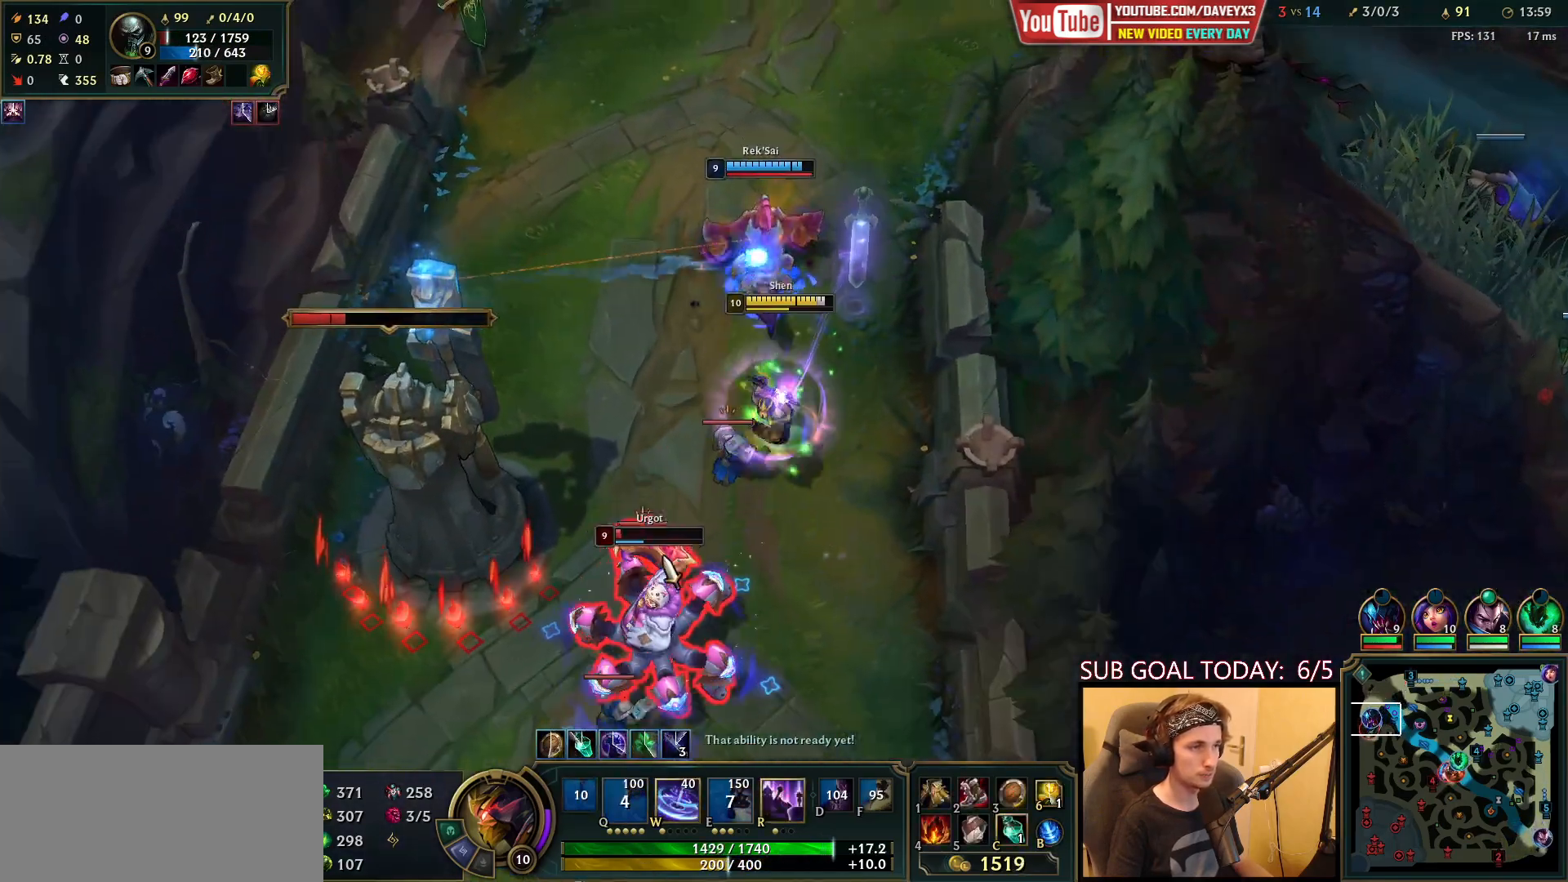
{"keys": ["space"], "mouse": [], "events": []}
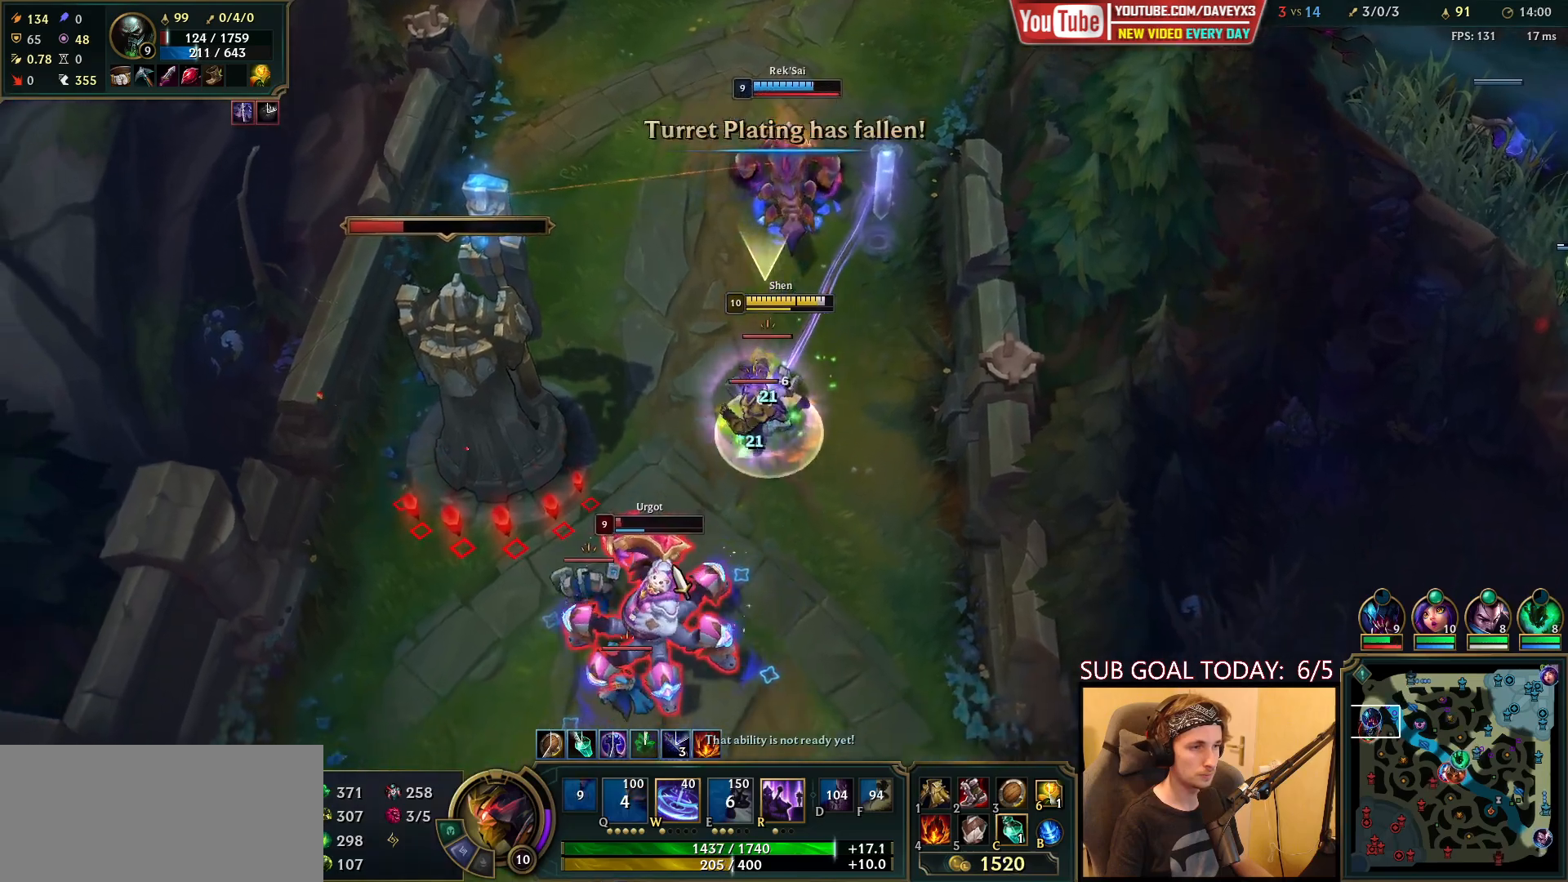
{"keys": ["space"], "mouse": [], "events": []}
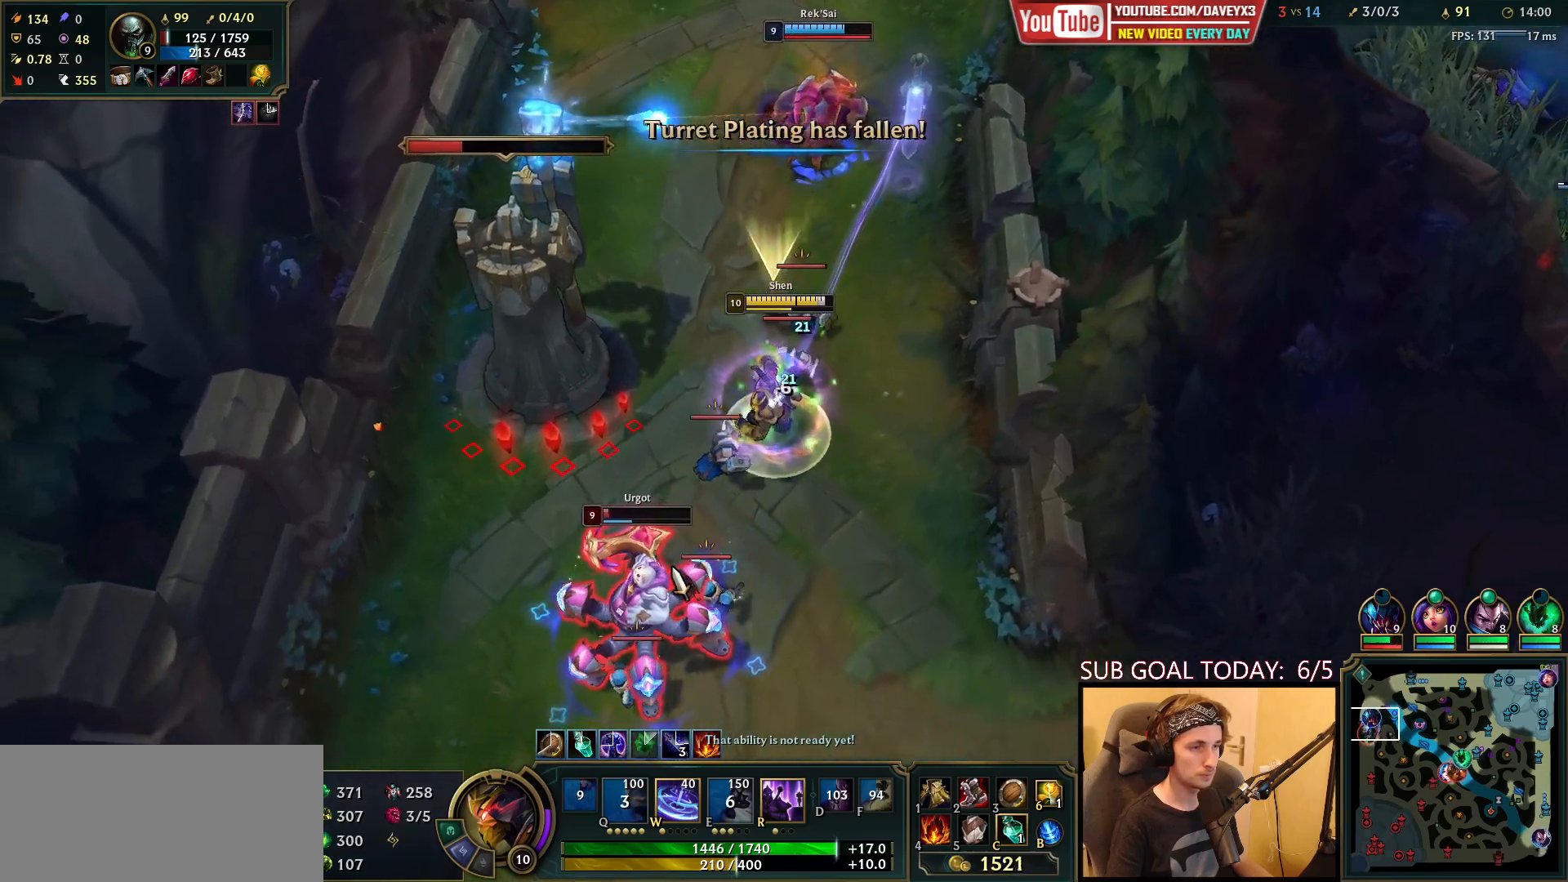
{"keys": ["space"], "mouse": [], "events": []}
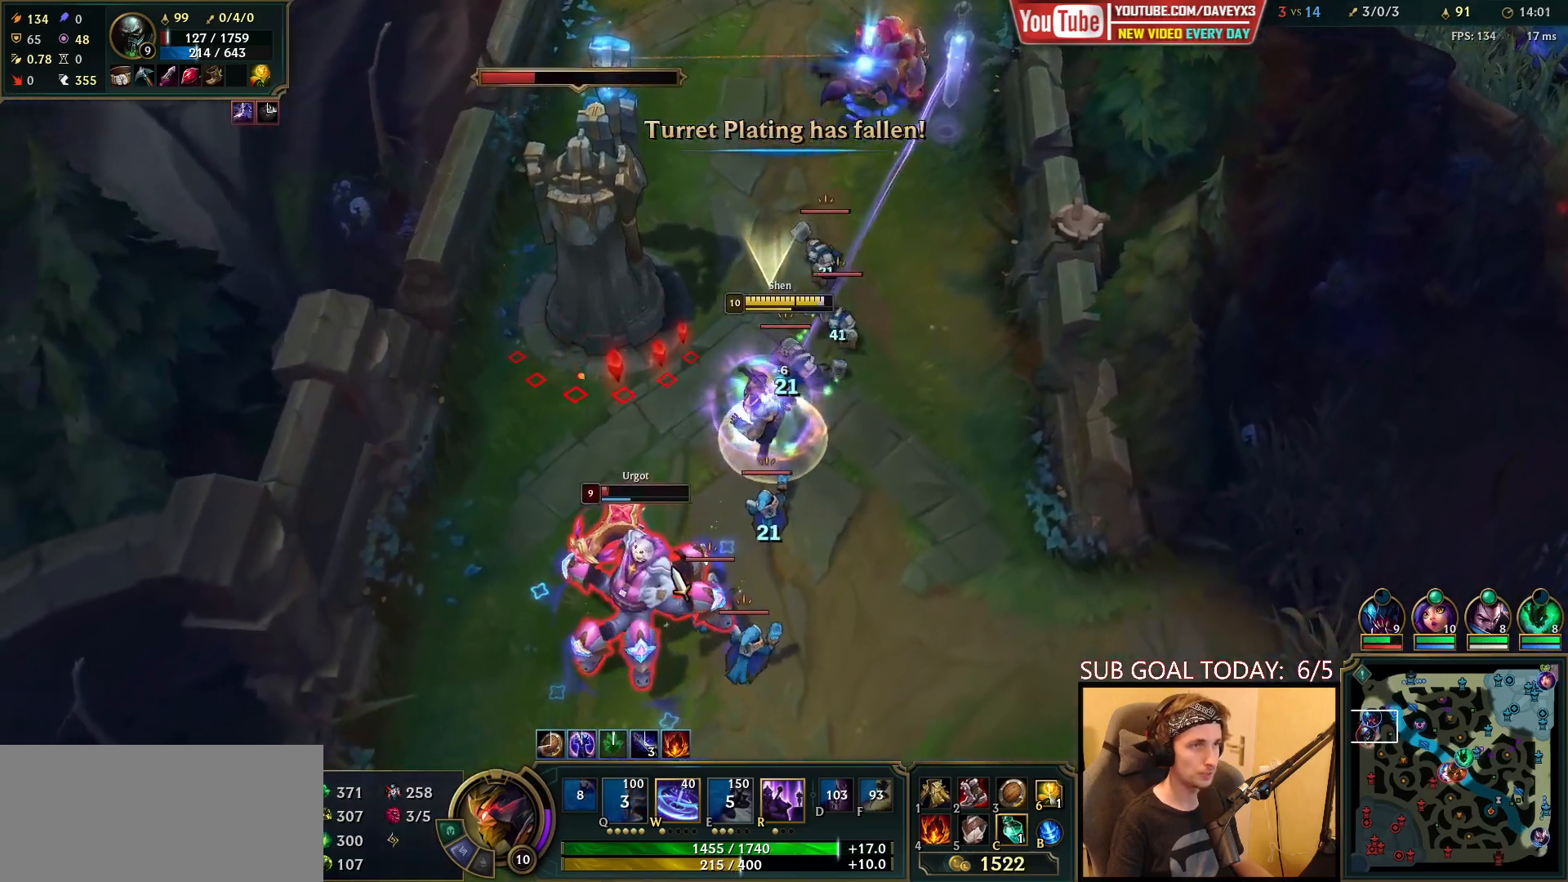
{"keys": ["space"], "mouse": [], "events": []}
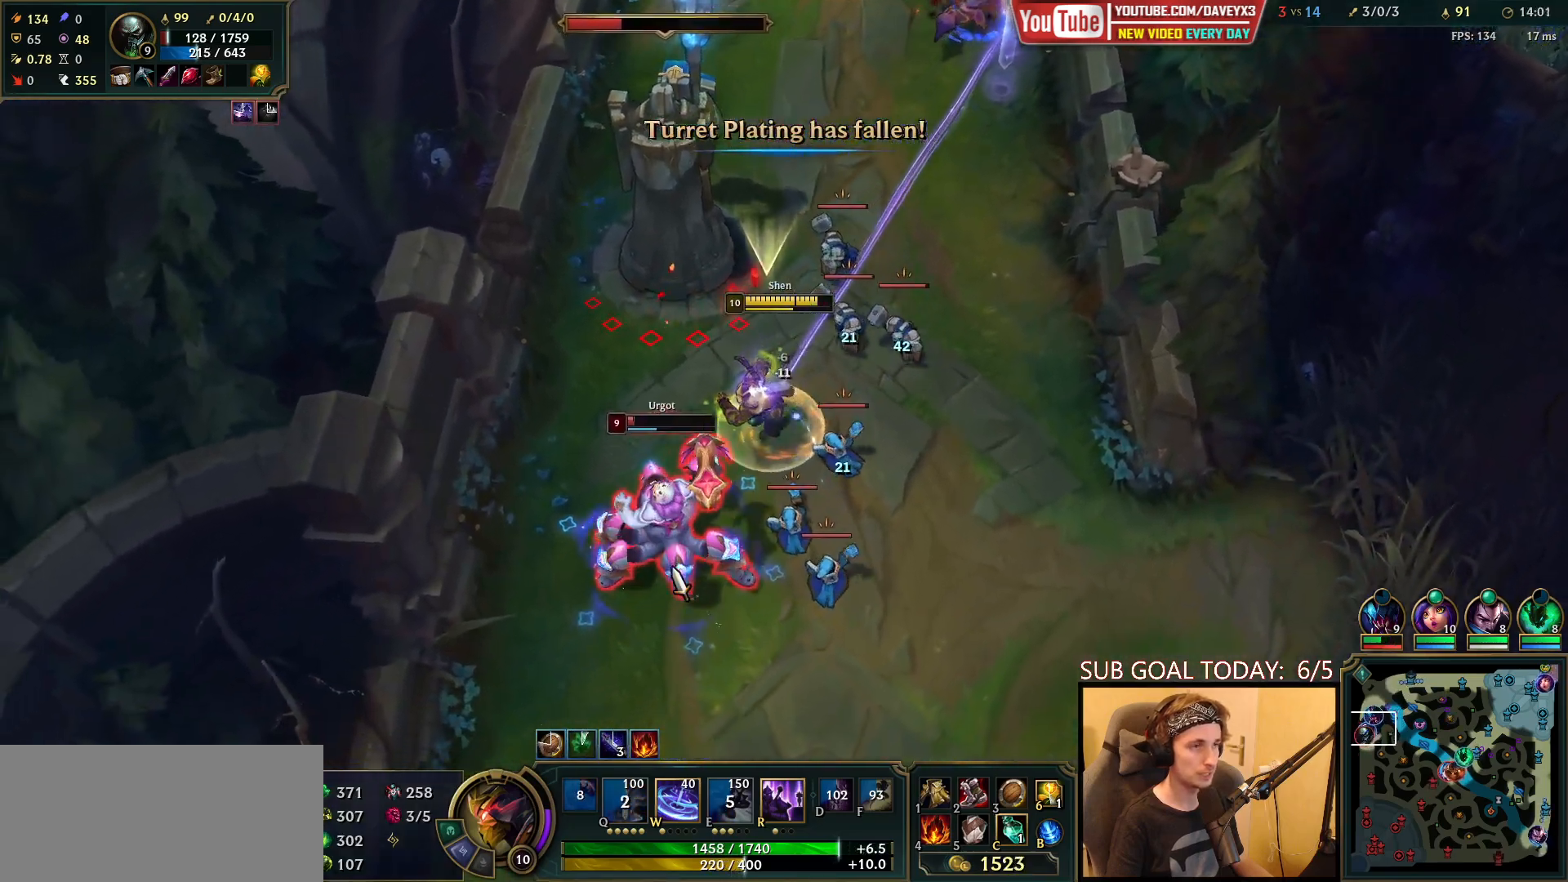
{"keys": ["space"], "mouse": ["right"], "events": [[467, "mouse_right", "down"]]}
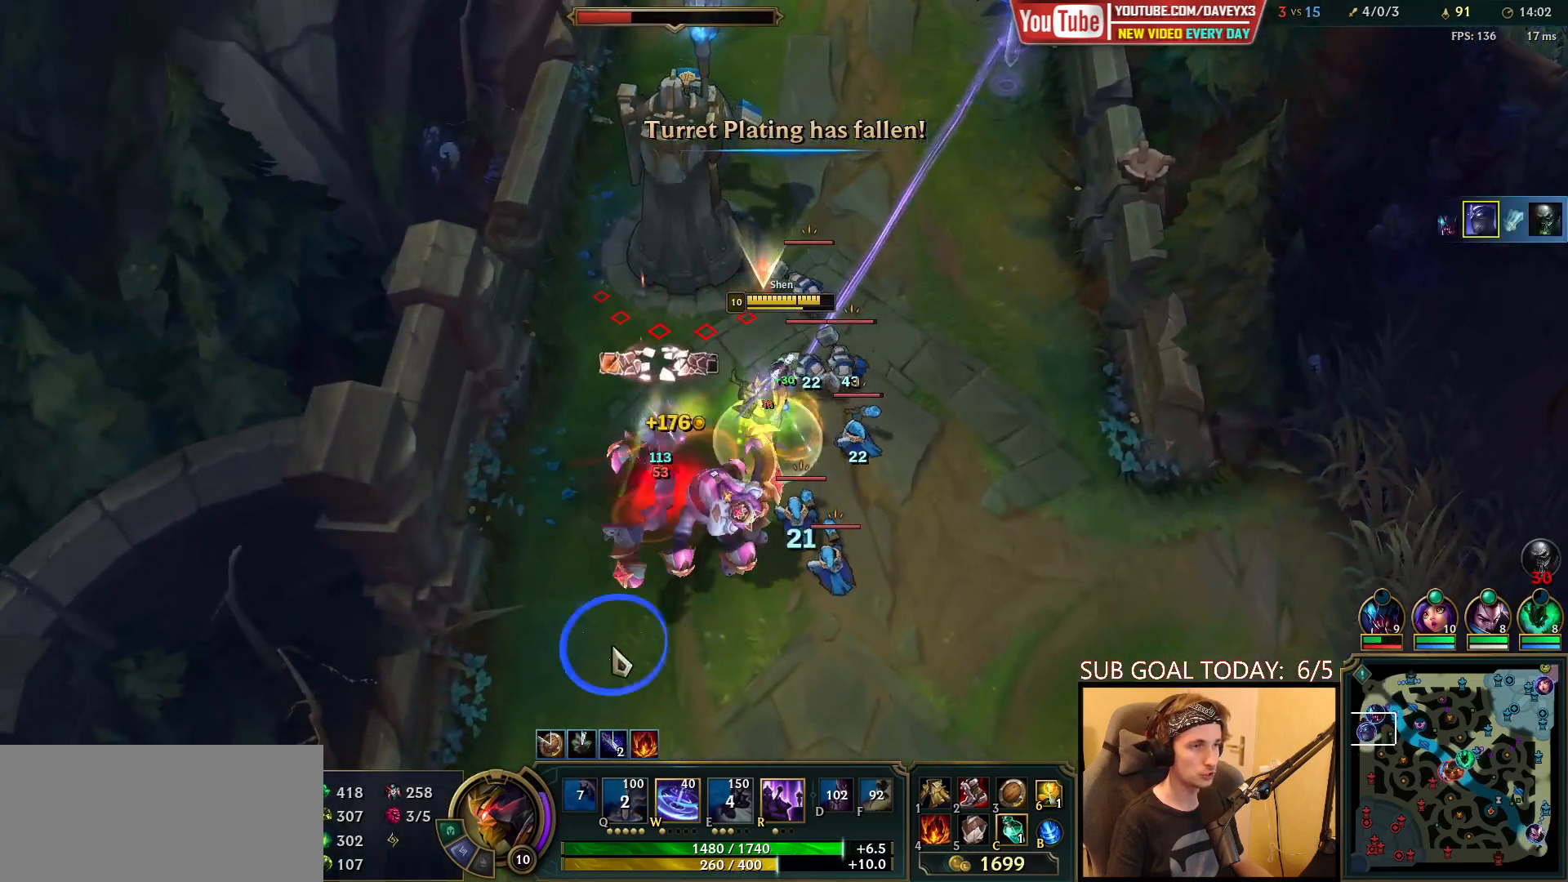
{"keys": ["space"], "mouse": ["right"], "events": [[83, "mouse_right", "up"], [183, "mouse_right", "down"], [267, "mouse_right", "up"], [367, "mouse_right", "down"]]}
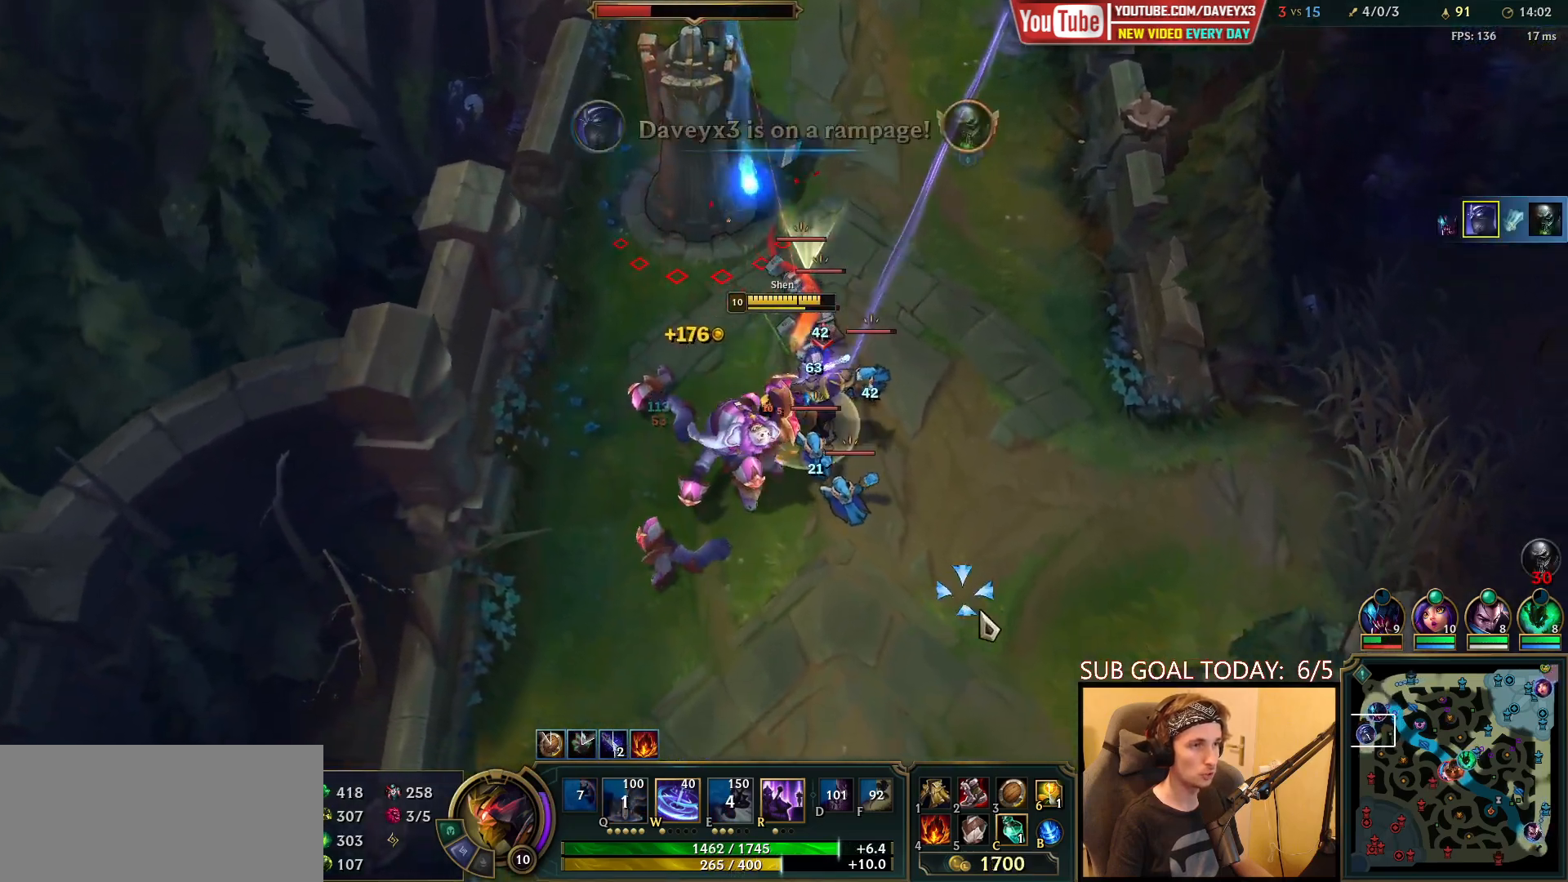
{"keys": ["space"], "mouse": ["right"], "events": [[17, "mouse_right", "up"], [200, "mouse_right", "down"], [317, "mouse_right", "up"], [433, "mouse_right", "down"]]}
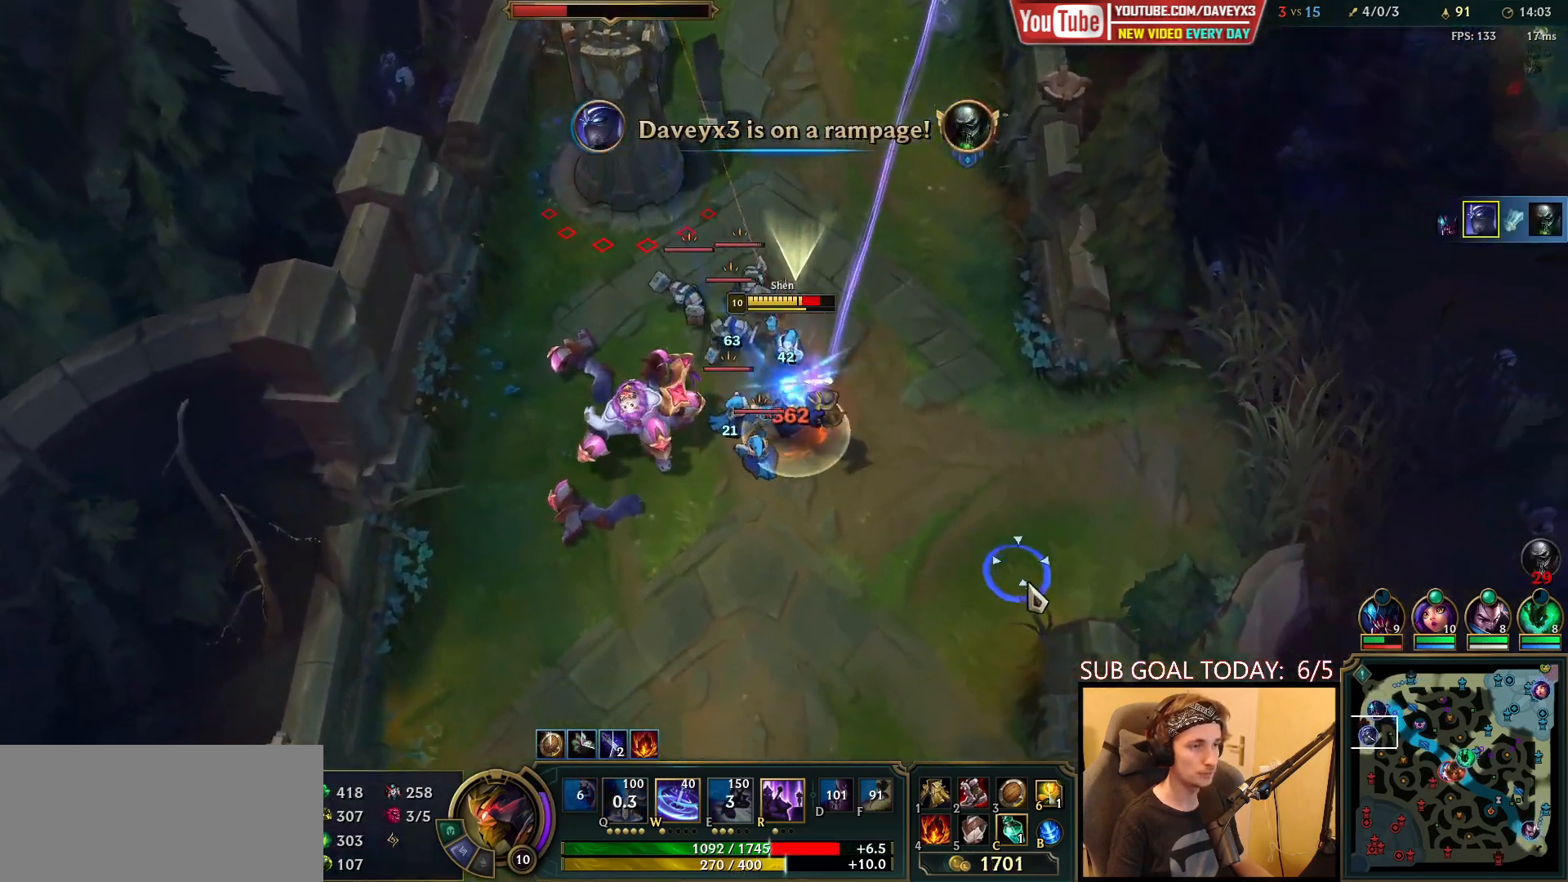
{"keys": ["q", "space"], "mouse": [], "events": [[67, "mouse_right", "up"], [167, "q", "down"], [233, "mouse_right", "down"], [233, "q", "up"], [317, "mouse_right", "up"], [333, "q", "down"], [400, "mouse_right", "down"], [400, "q", "up"], [483, "mouse_right", "up"], [500, "q", "down"]]}
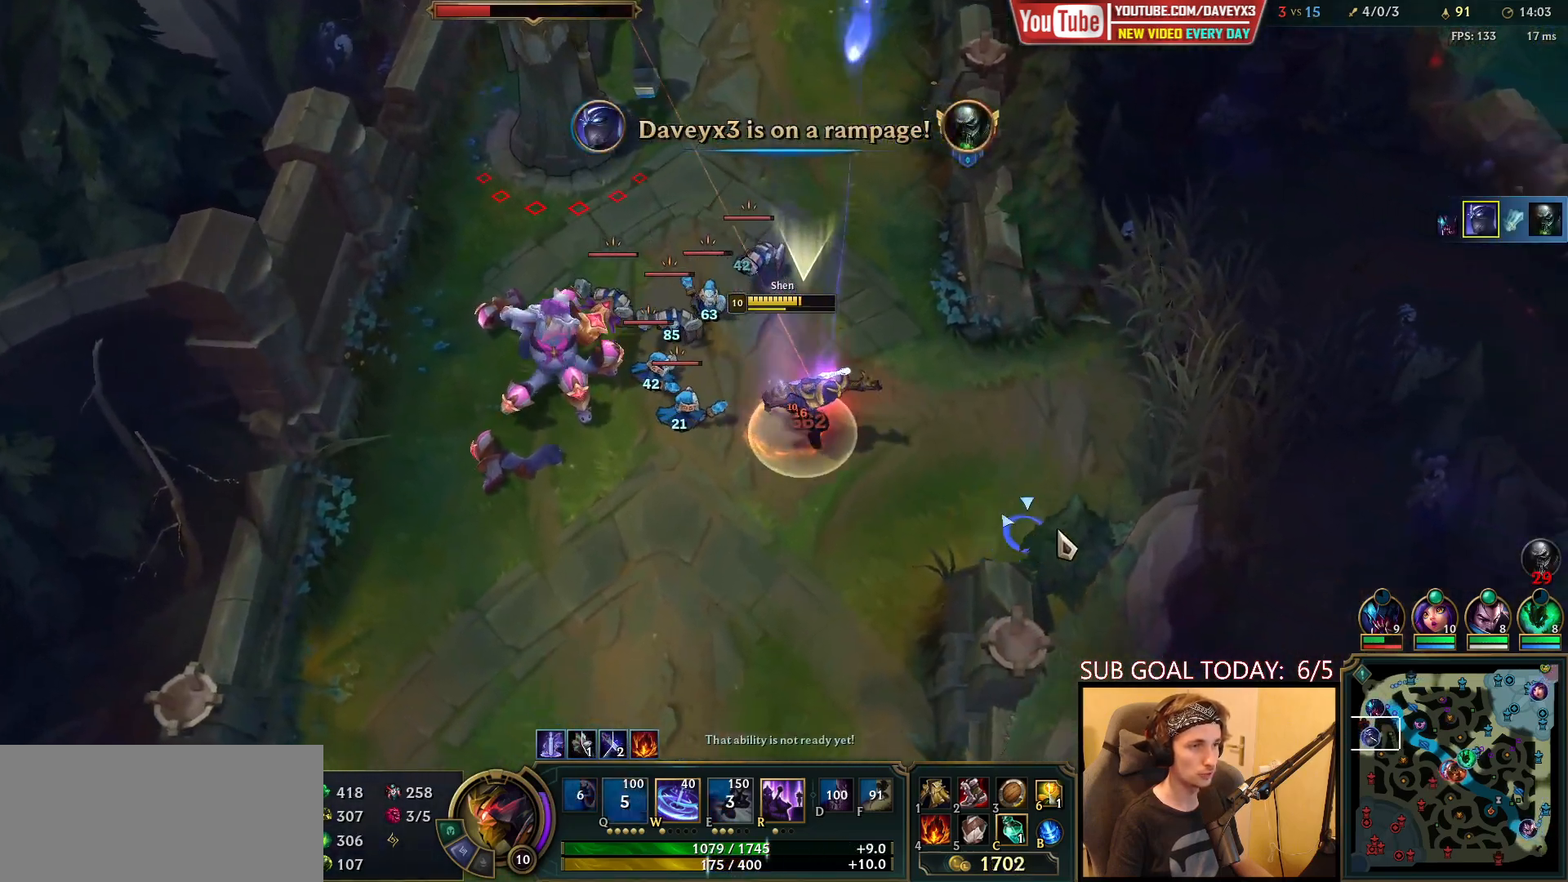
{"keys": [], "mouse": [], "events": [[67, "q", "up"], [83, "mouse_right", "down"], [150, "q", "down"], [183, "mouse_right", "up"], [283, "q", "up"], [500, "space", "up"]]}
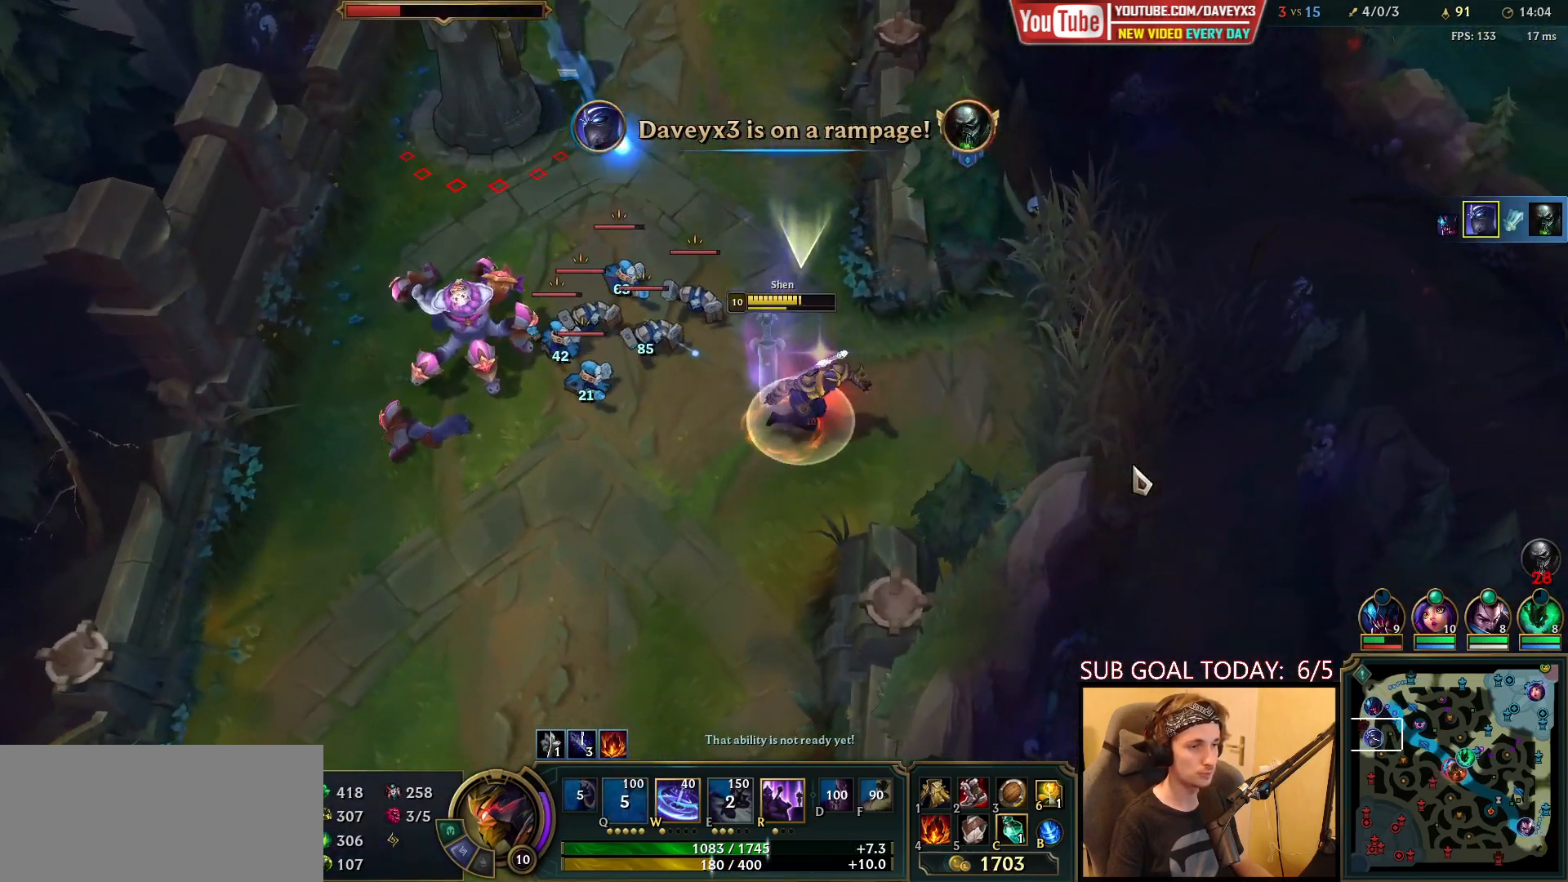
{"keys": [], "mouse": [], "events": [[367, "mouse_right", "down"], [450, "mouse_right", "up"]]}
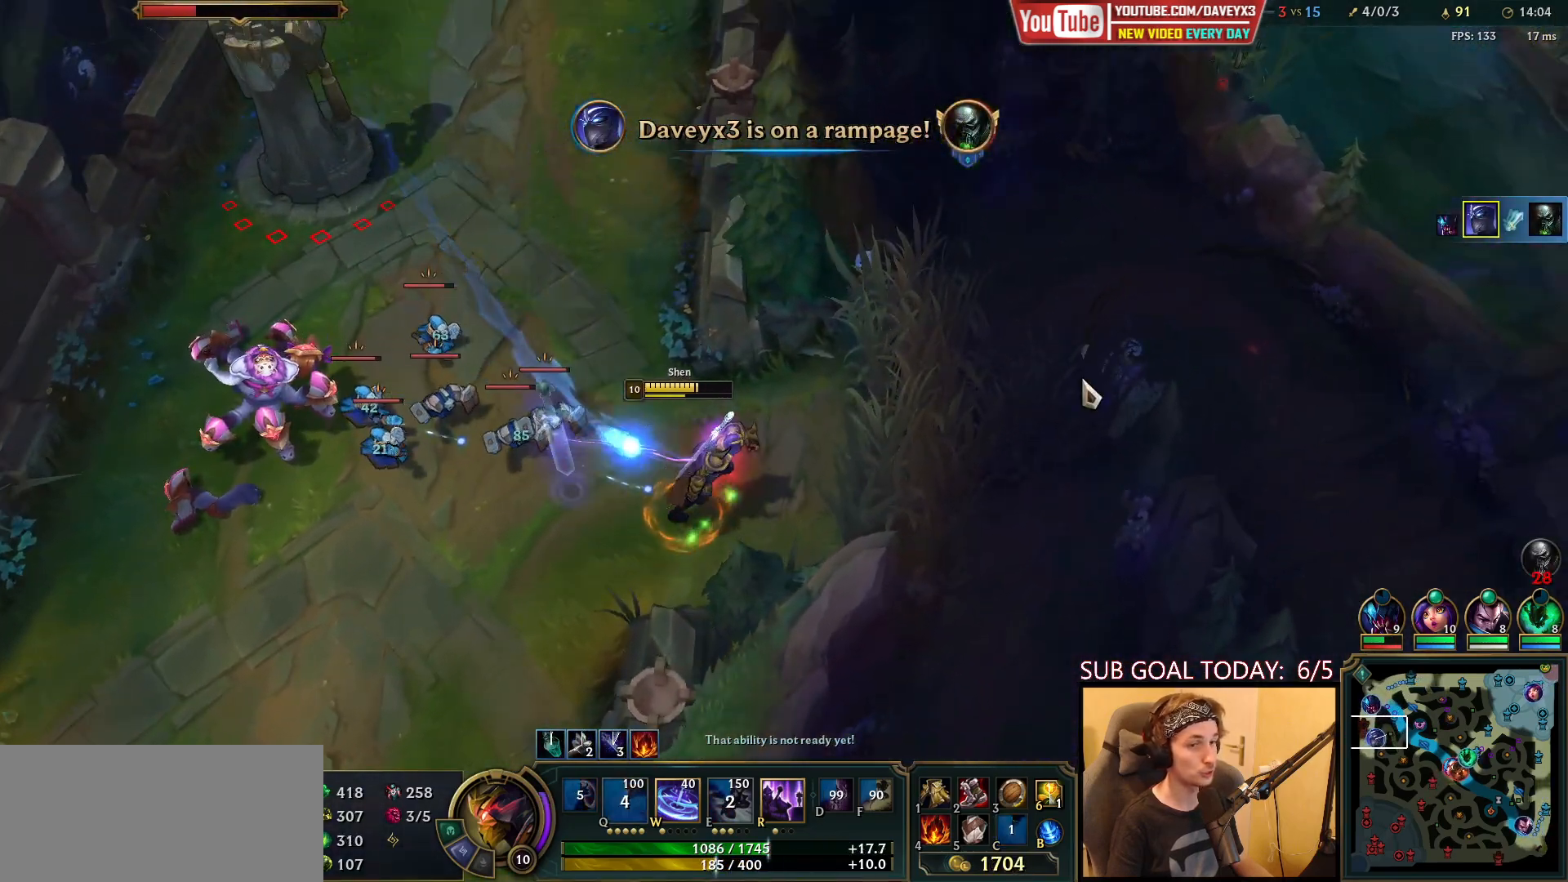
{"keys": [], "mouse": [], "events": [[17, "mouse_right", "down"], [133, "mouse_right", "up"]]}
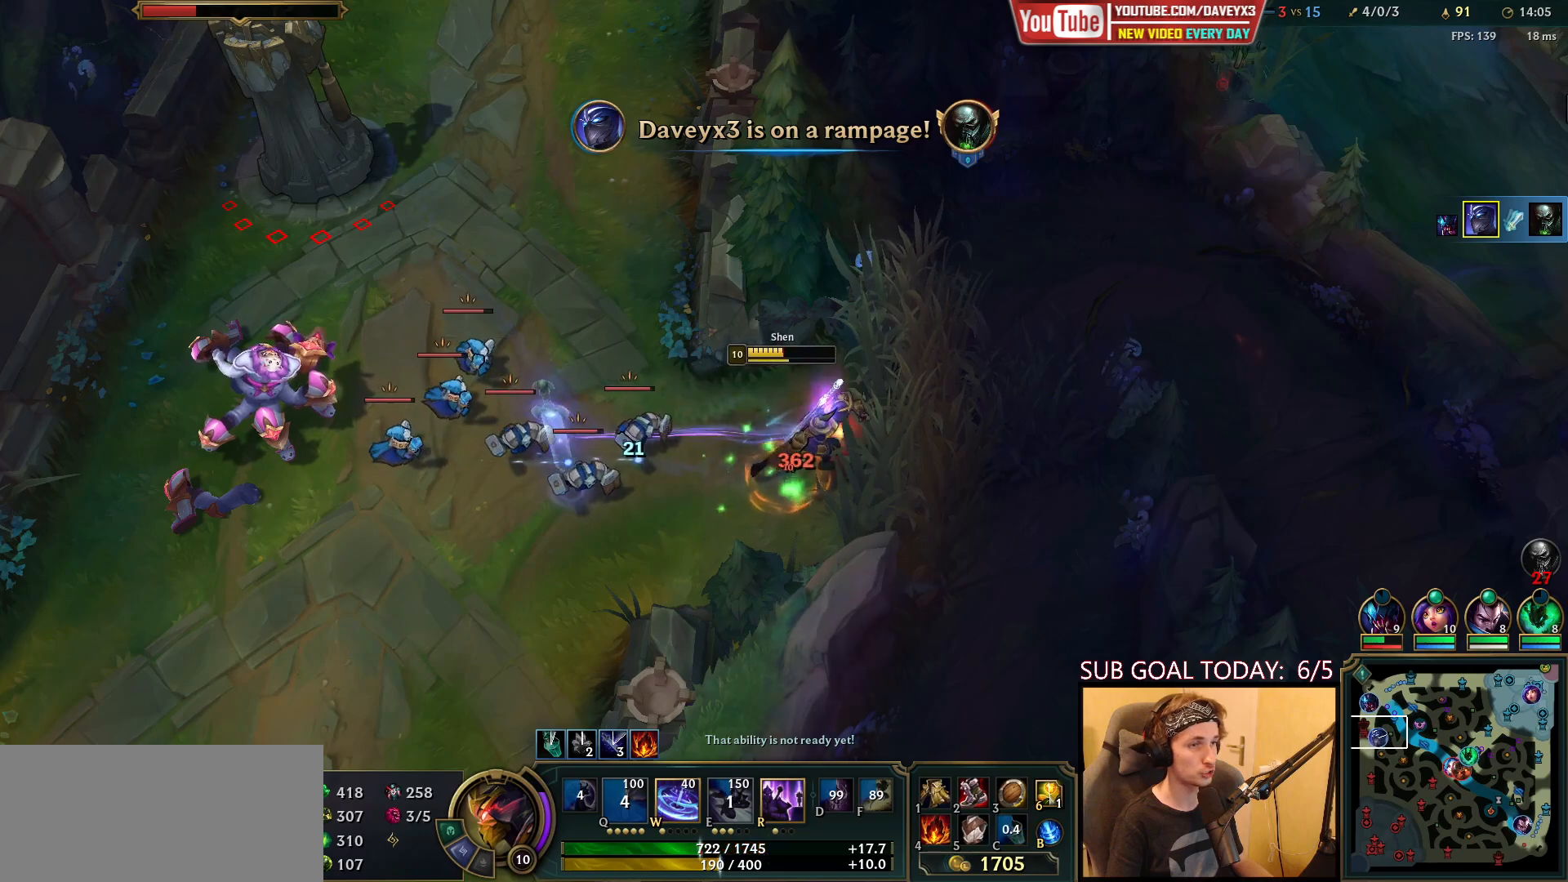
{"keys": [], "mouse": [], "events": [[367, "mouse_right", "down"], [467, "mouse_right", "up"]]}
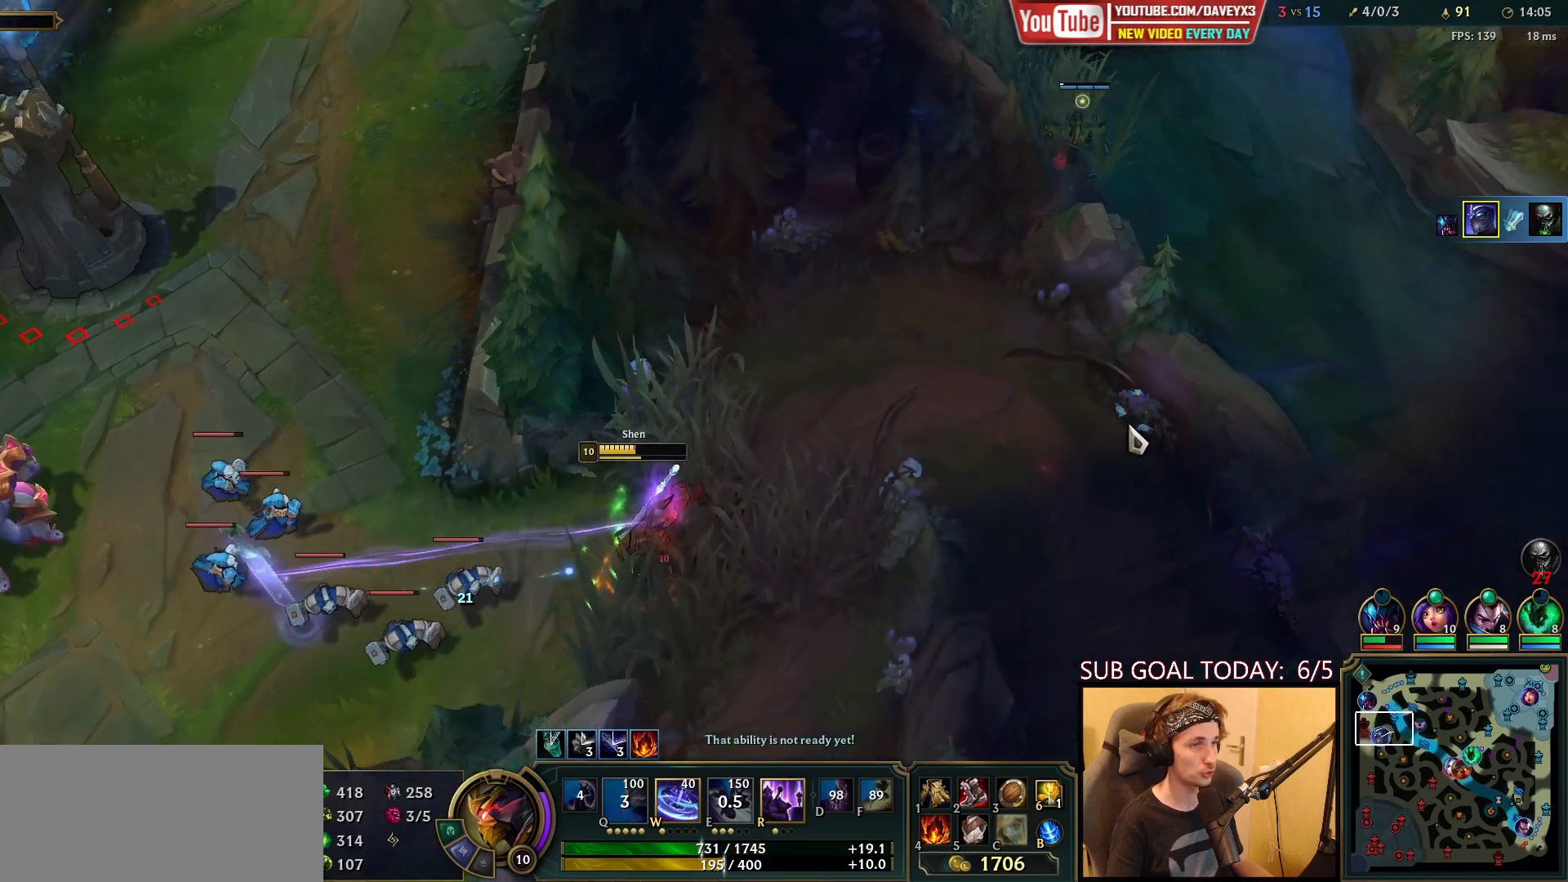
{"keys": [], "mouse": [], "events": [[50, "mouse_right", "down"], [133, "mouse_right", "up"]]}
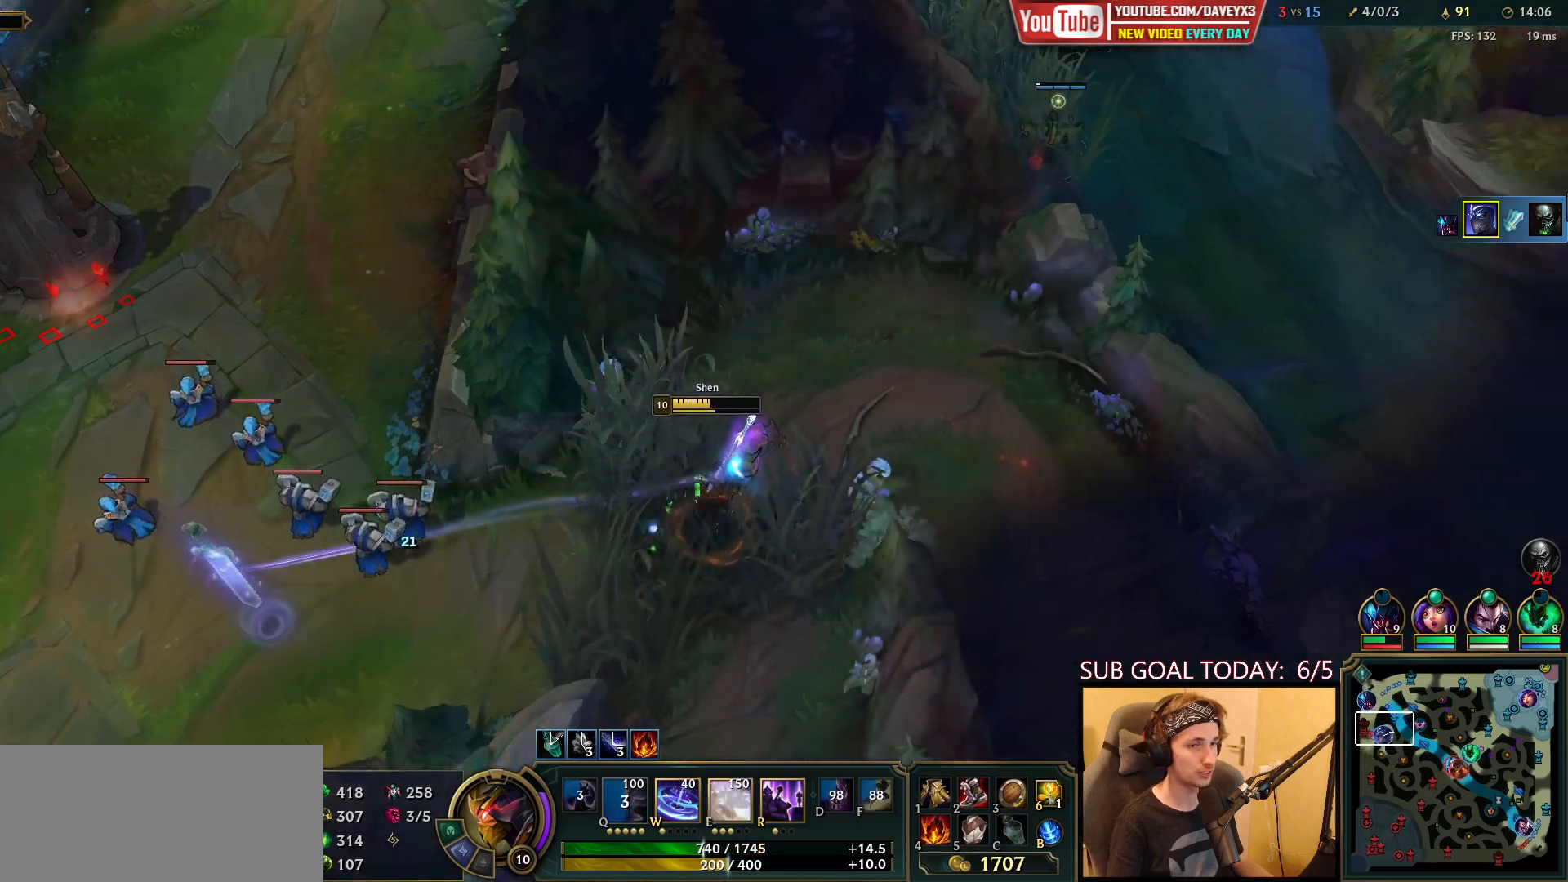
{"keys": [], "mouse": [], "events": []}